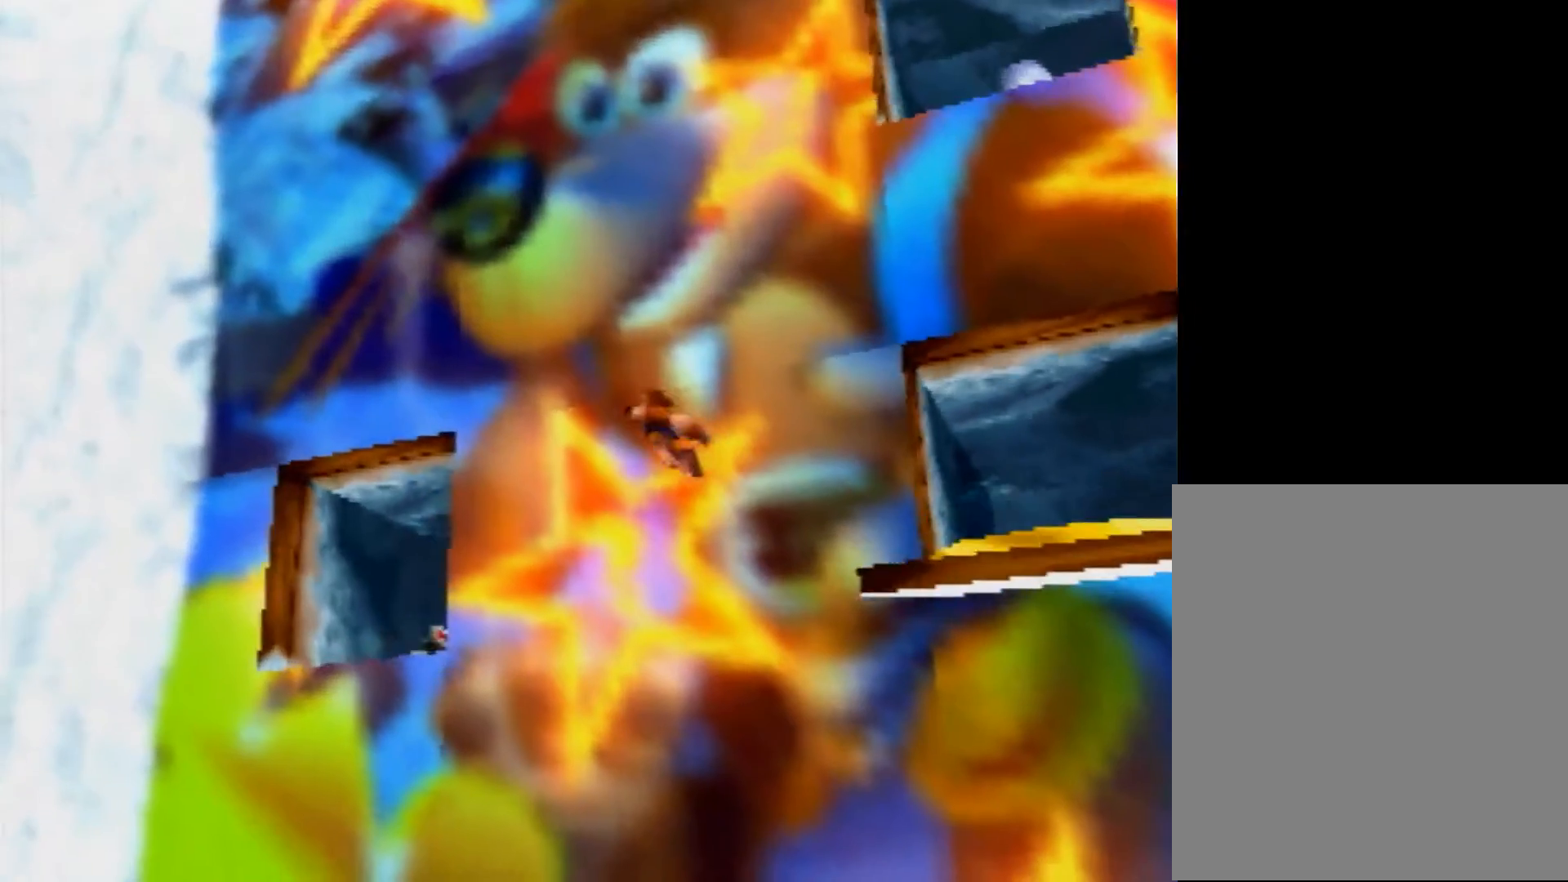
Gameplay with a controller (Nintendo layout); each line is a JSON object with the inputs held at the frame after it. "events" lists button and stick changes between this image and that frame as [ms after this image, input, new state], when the widget could be followed in between. Not read: L1 L3 R3.
{"buttons": ["A"], "left_stick": "up-left", "events": [[120, "A", "down"]]}
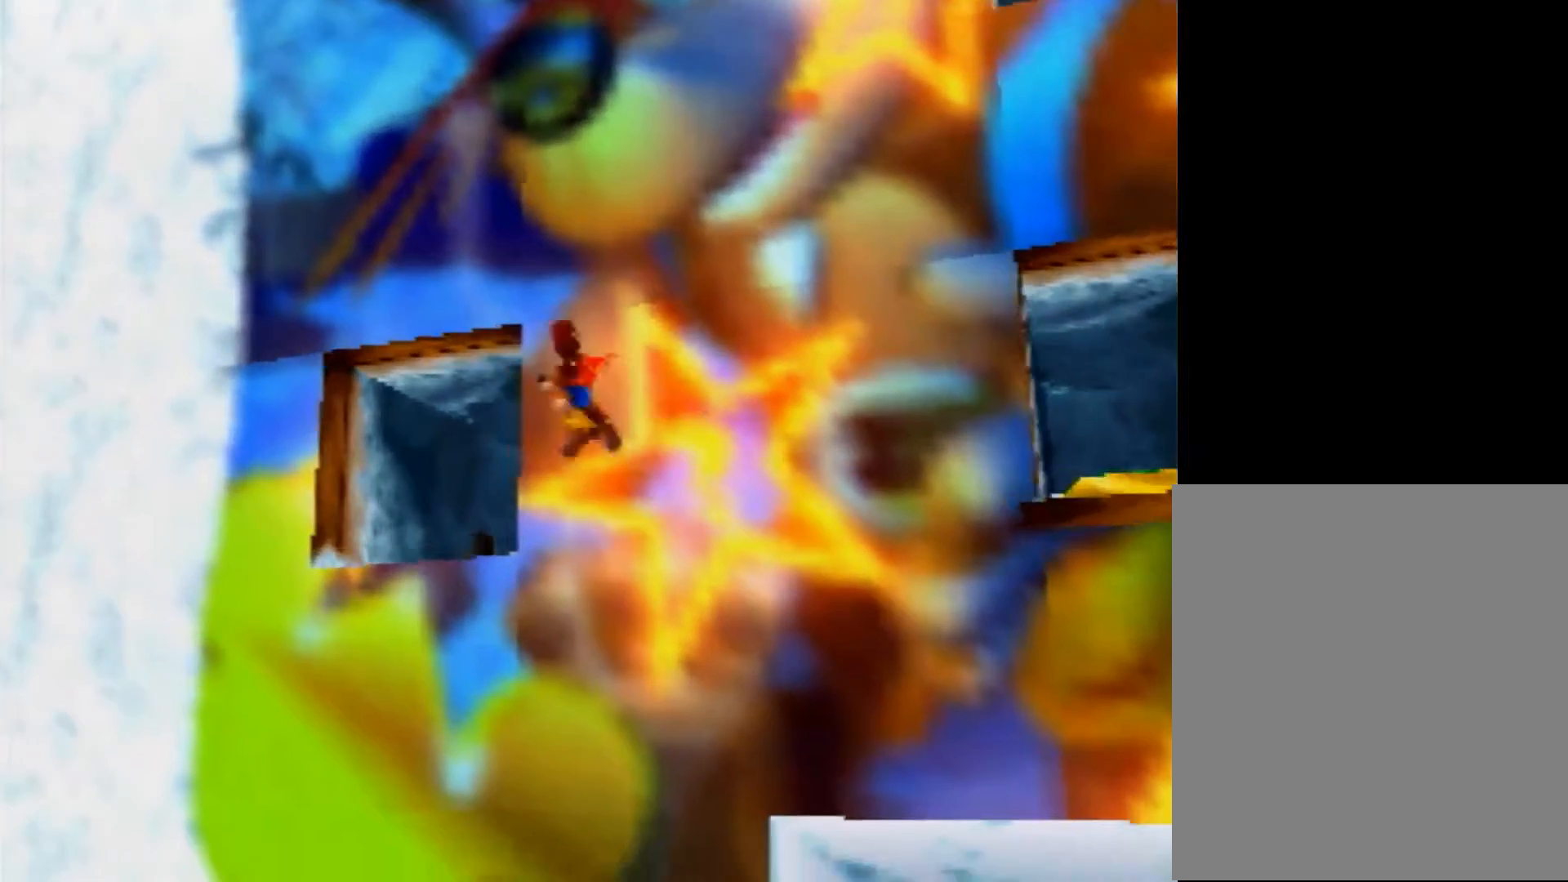
{"buttons": [], "left_stick": "up-right", "events": [[240, "A", "up"], [280, "left_stick", "up"], [400, "left_stick", "up-right"]]}
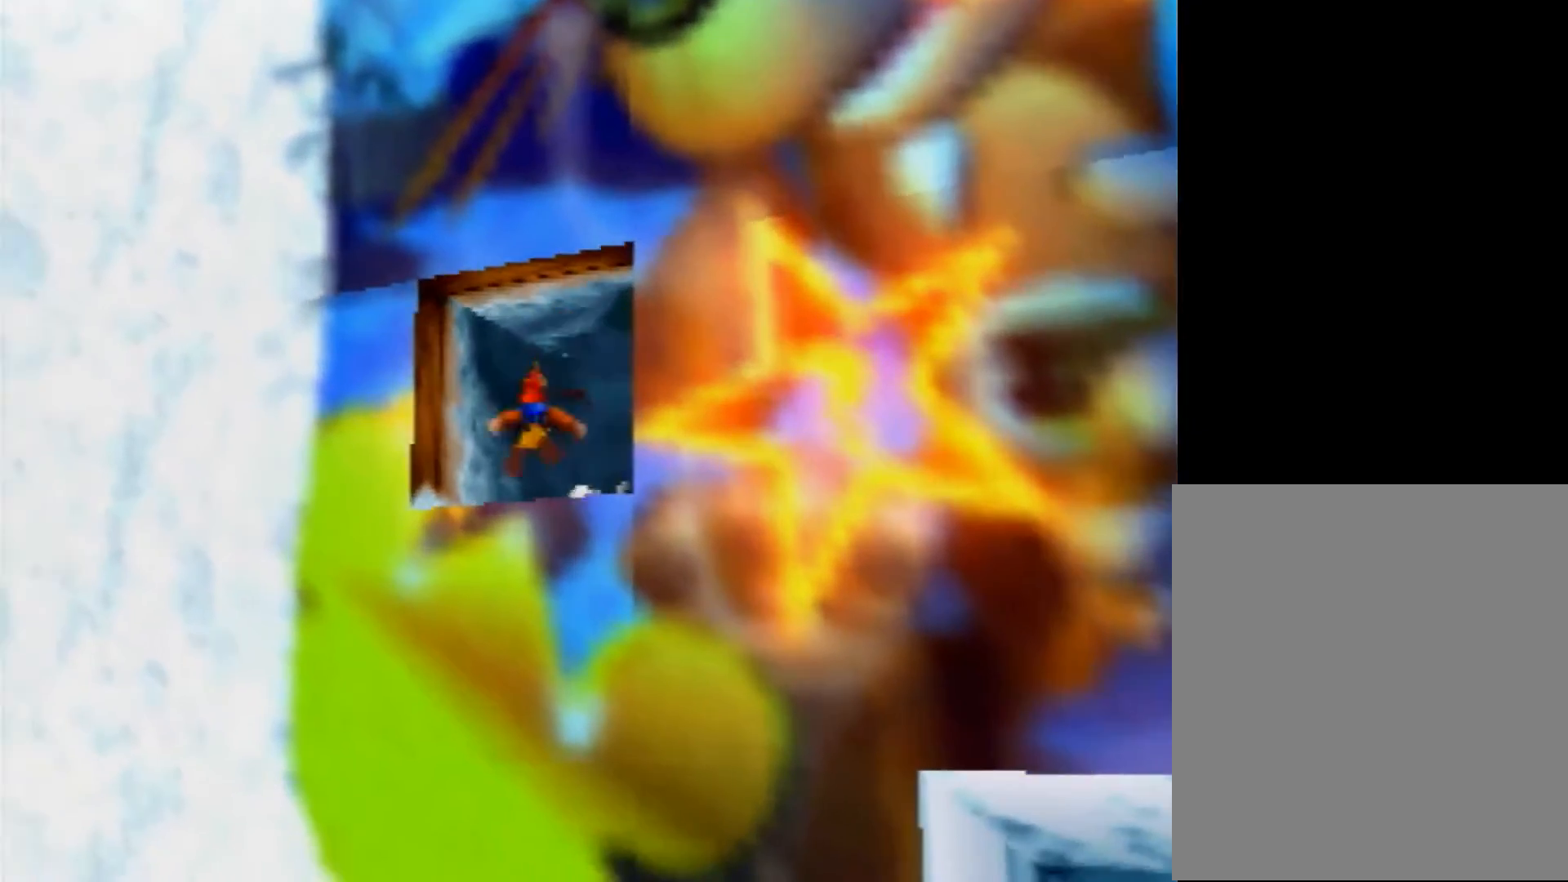
{"buttons": ["A"], "left_stick": "up-right", "events": [[160, "A", "down"], [320, "A", "up"], [360, "A", "down"]]}
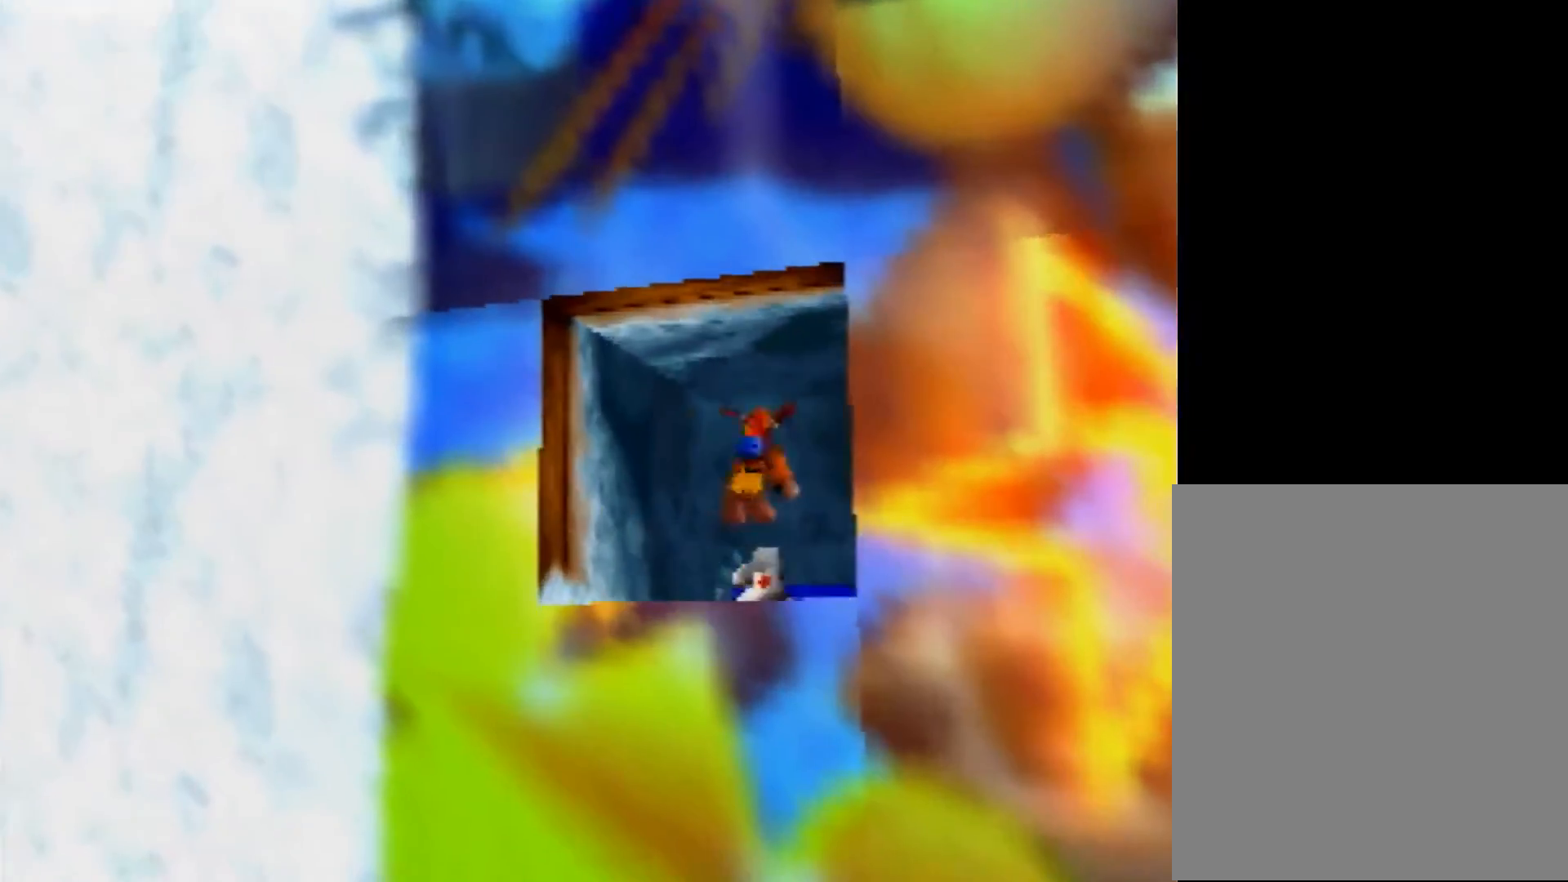
{"buttons": [], "left_stick": "down", "events": [[160, "A", "up"], [240, "Z", "down"], [320, "left_stick", "center"], [360, "Z", "up"], [400, "left_stick", "down"]]}
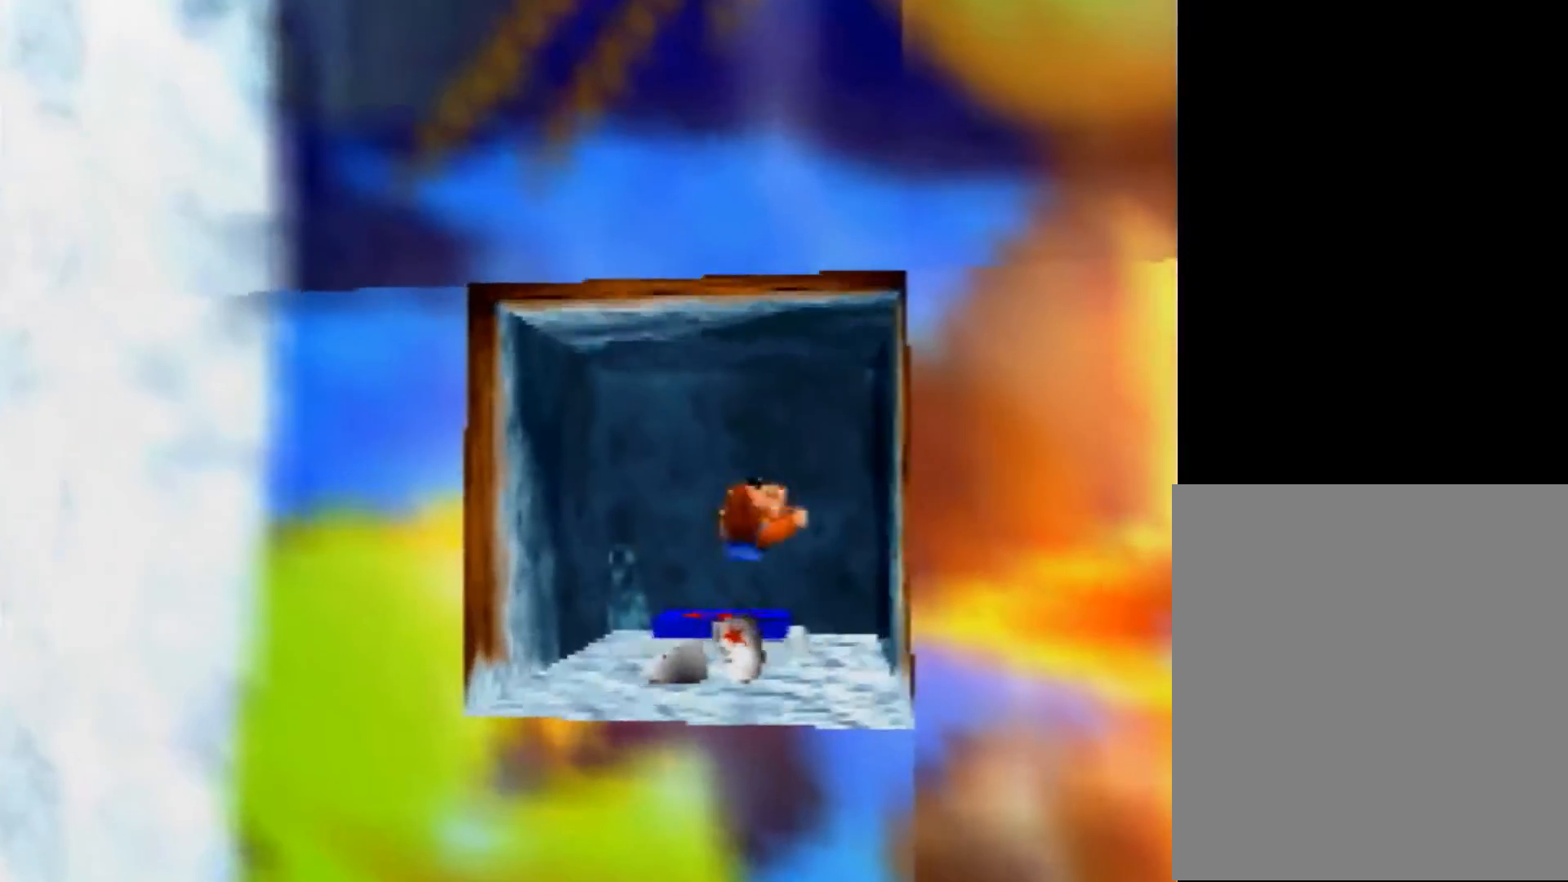
{"buttons": [], "left_stick": "down", "events": []}
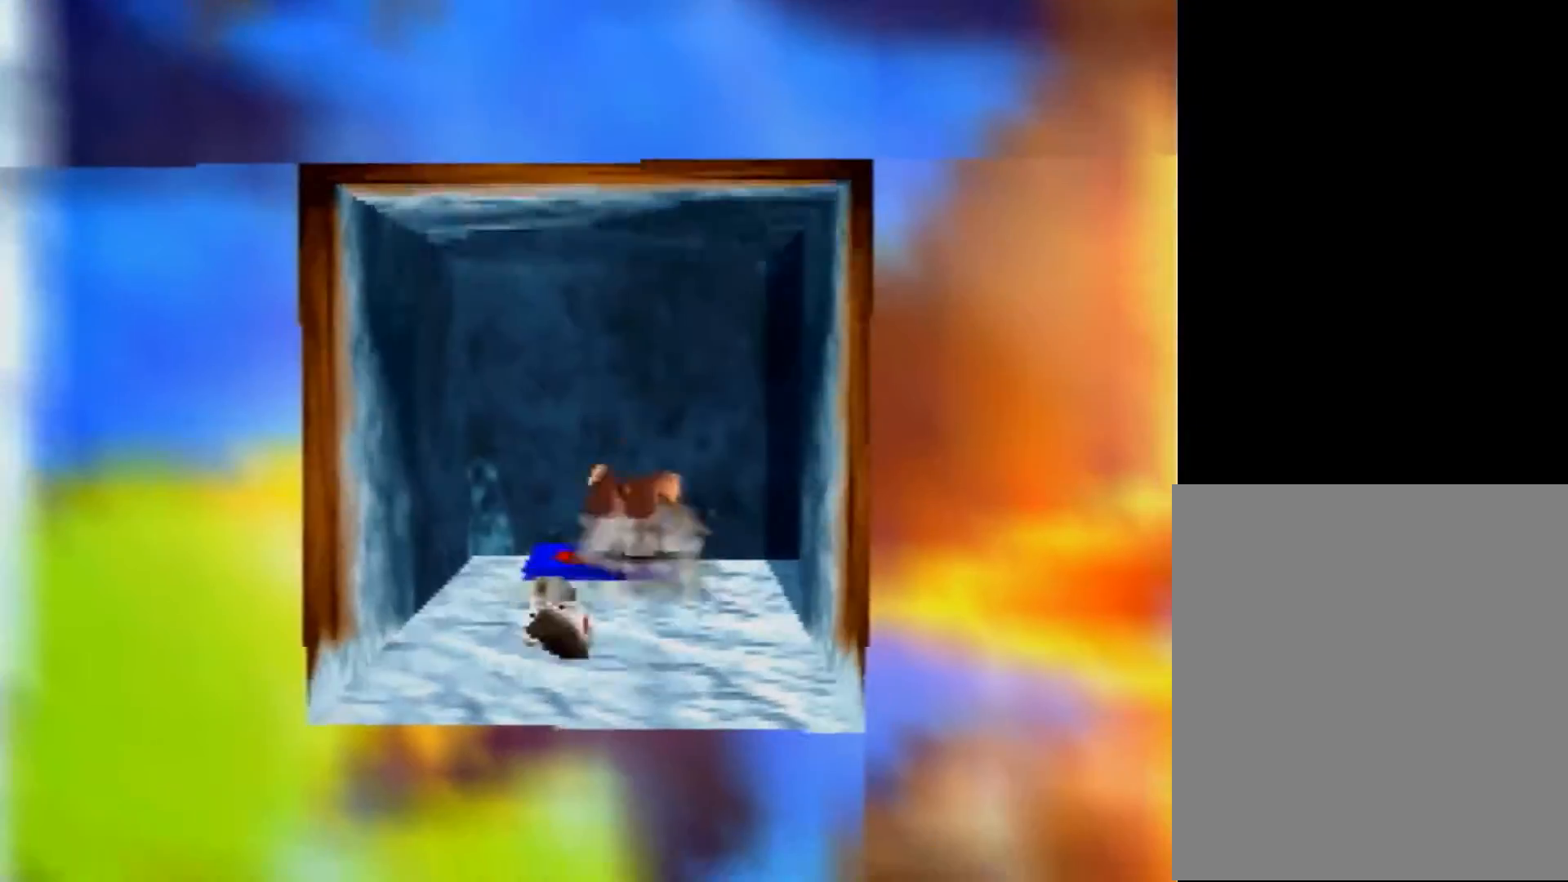
{"buttons": [], "left_stick": "down", "events": []}
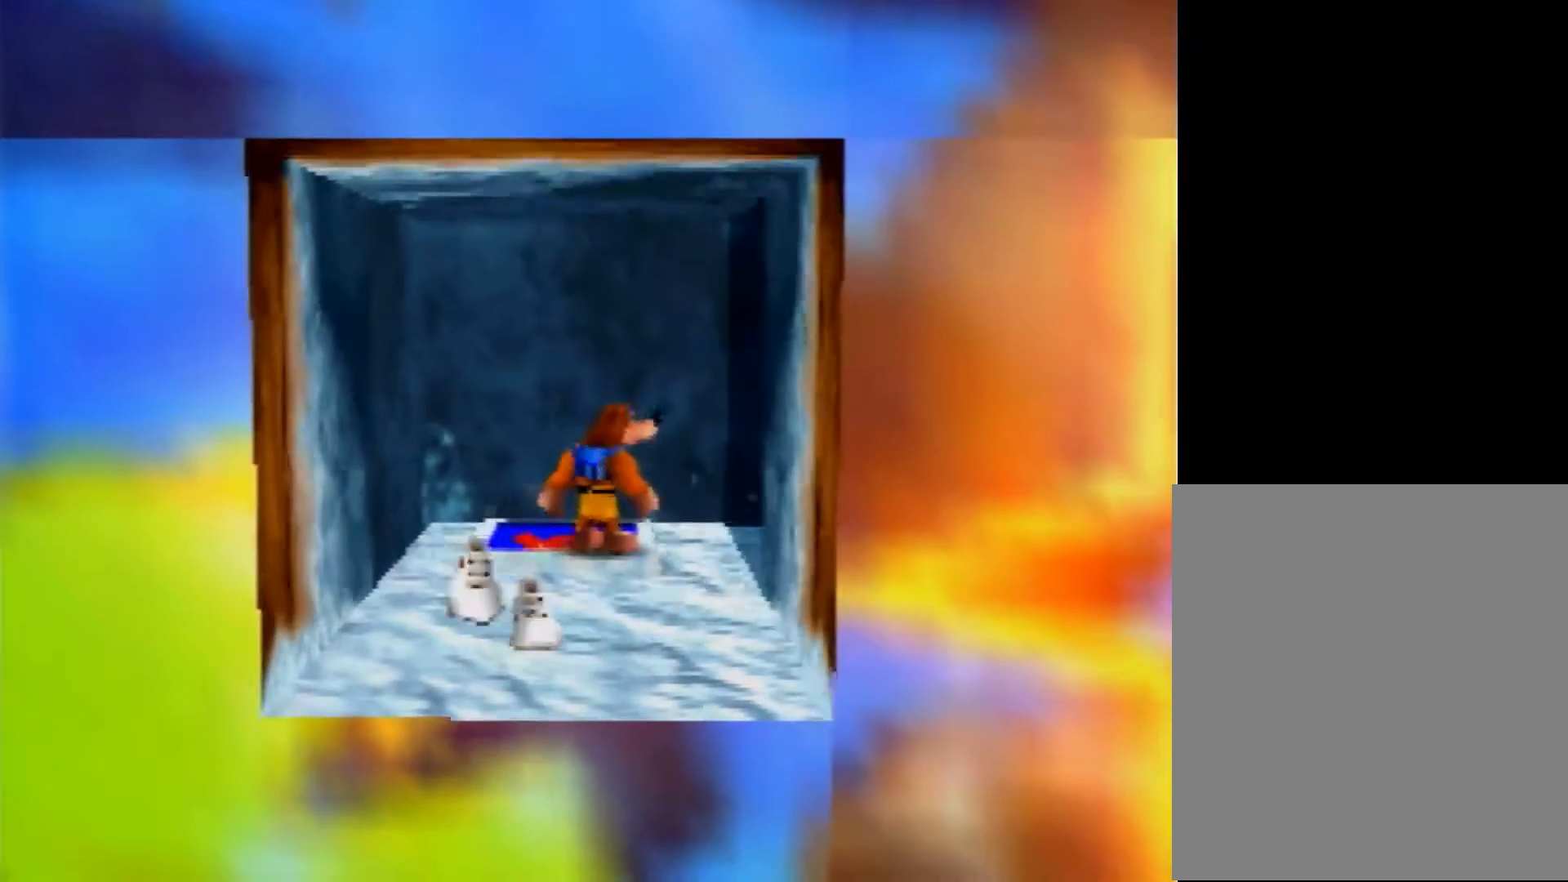
{"buttons": [], "left_stick": "down", "events": []}
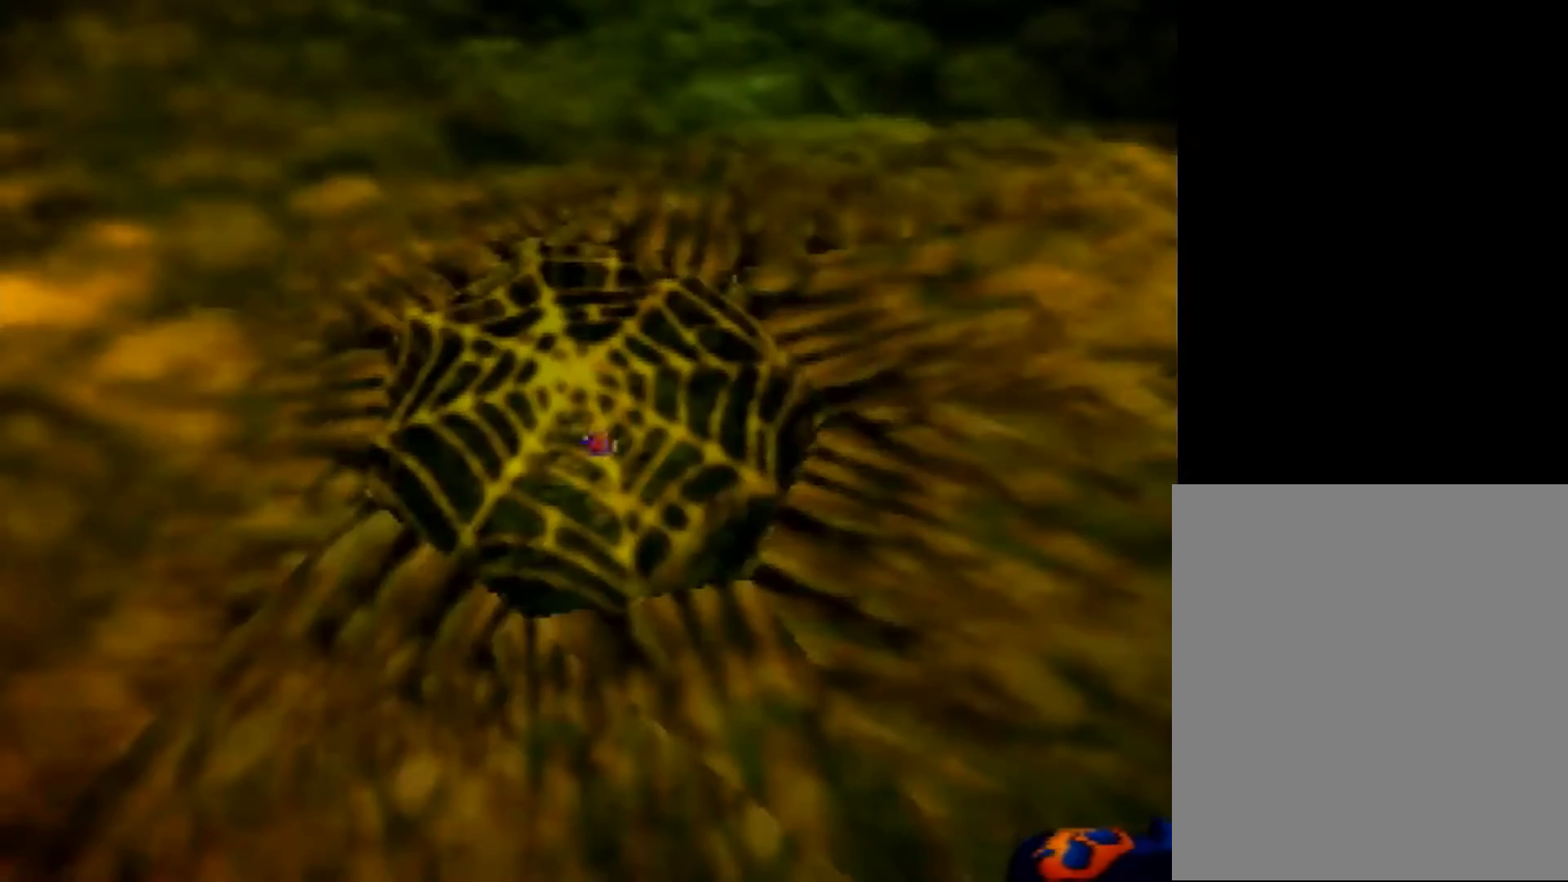
{"buttons": [], "left_stick": "center", "events": [[280, "left_stick", "center"]]}
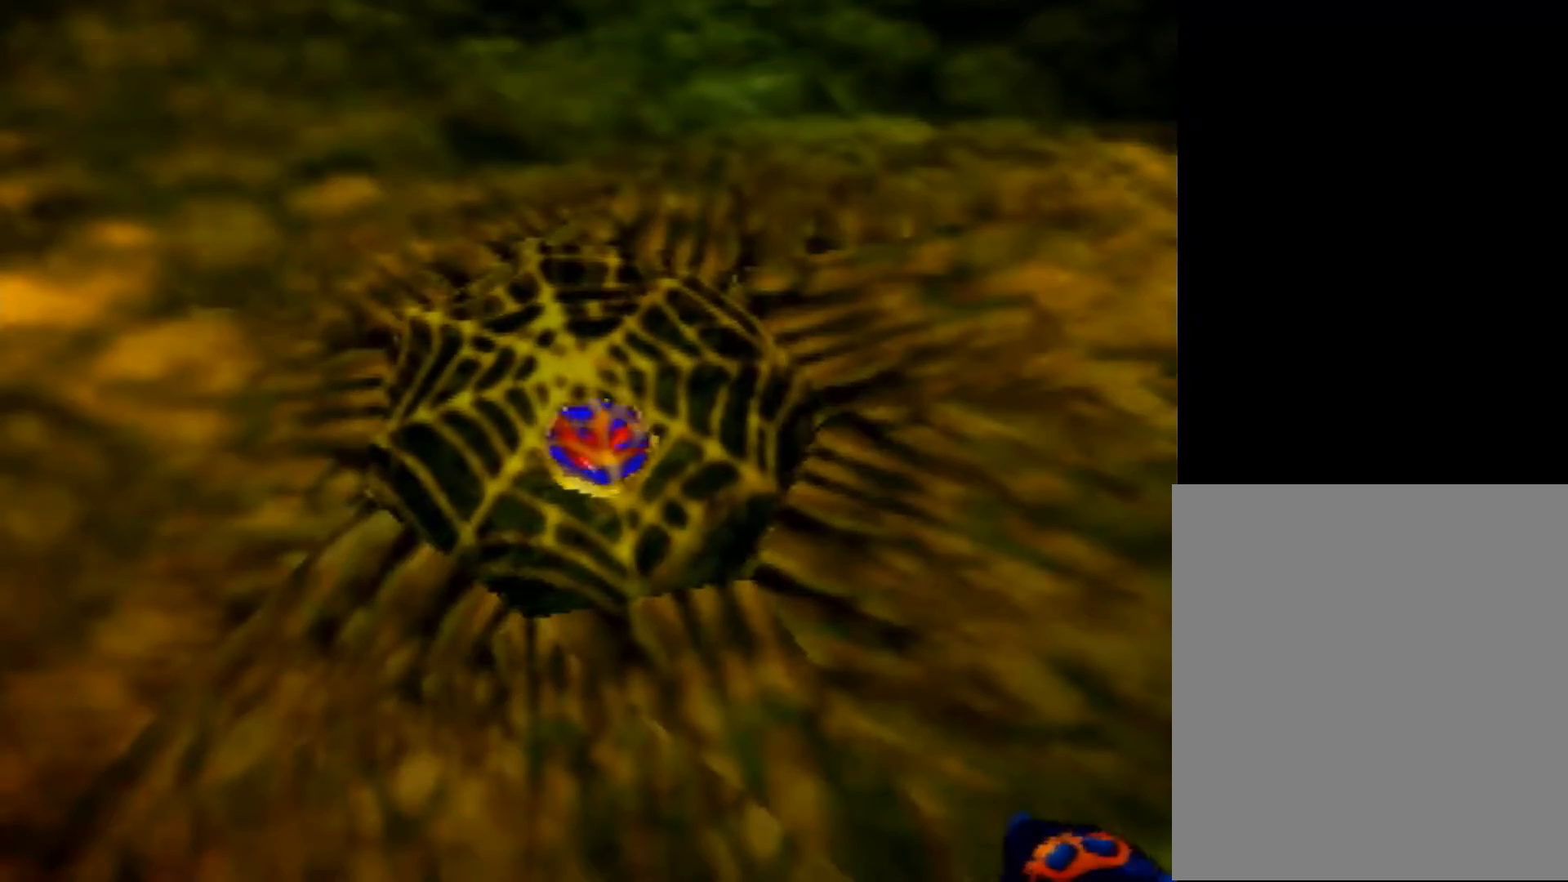
{"buttons": [], "left_stick": "down", "events": [[120, "left_stick", "down"]]}
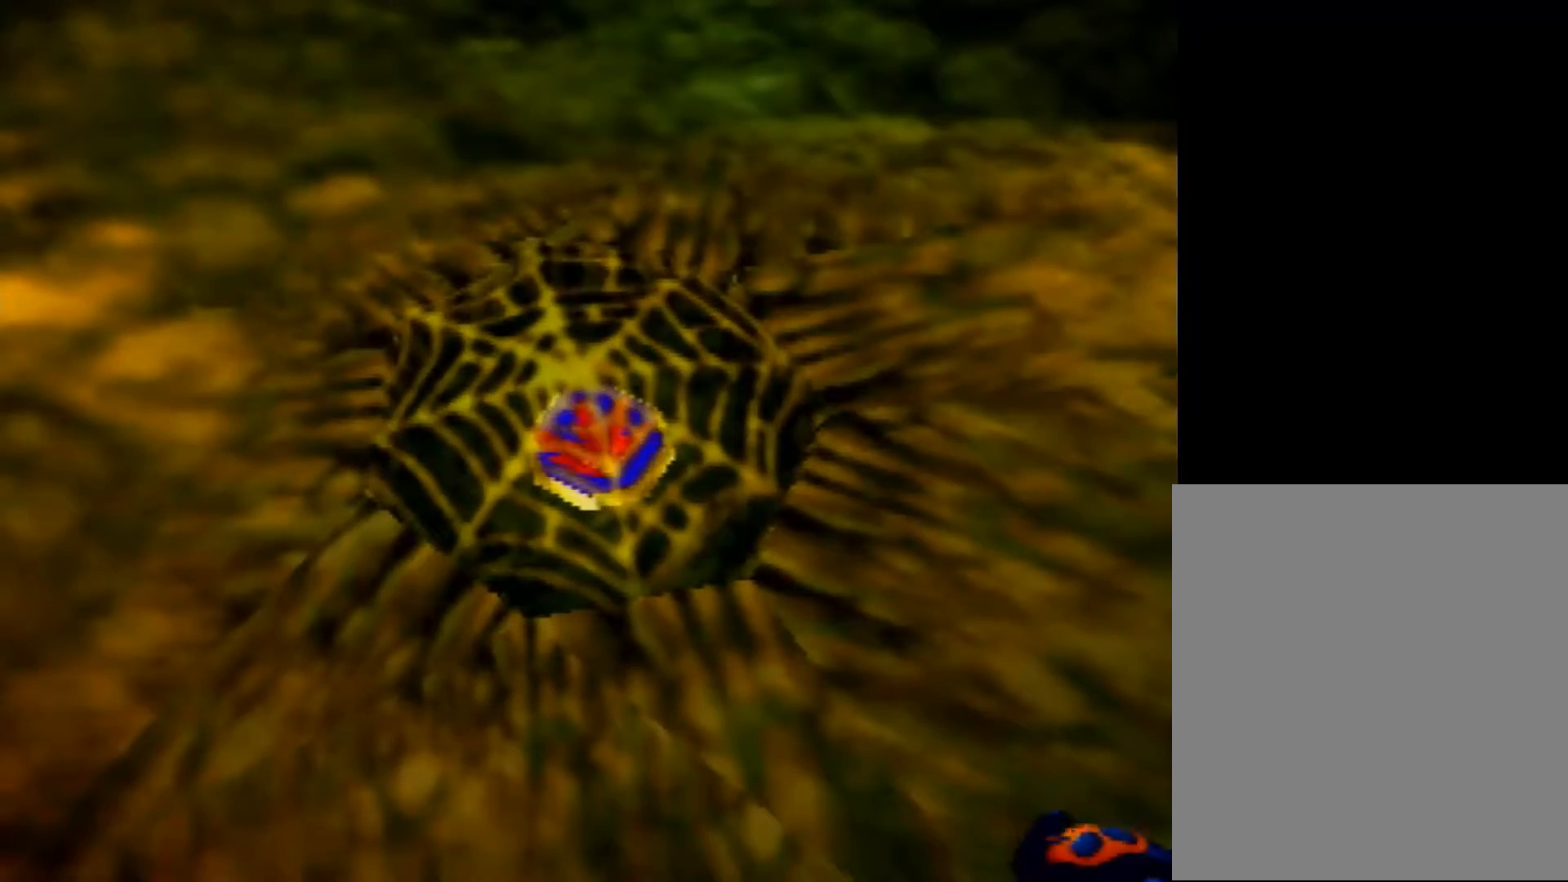
{"buttons": [], "left_stick": "down", "events": []}
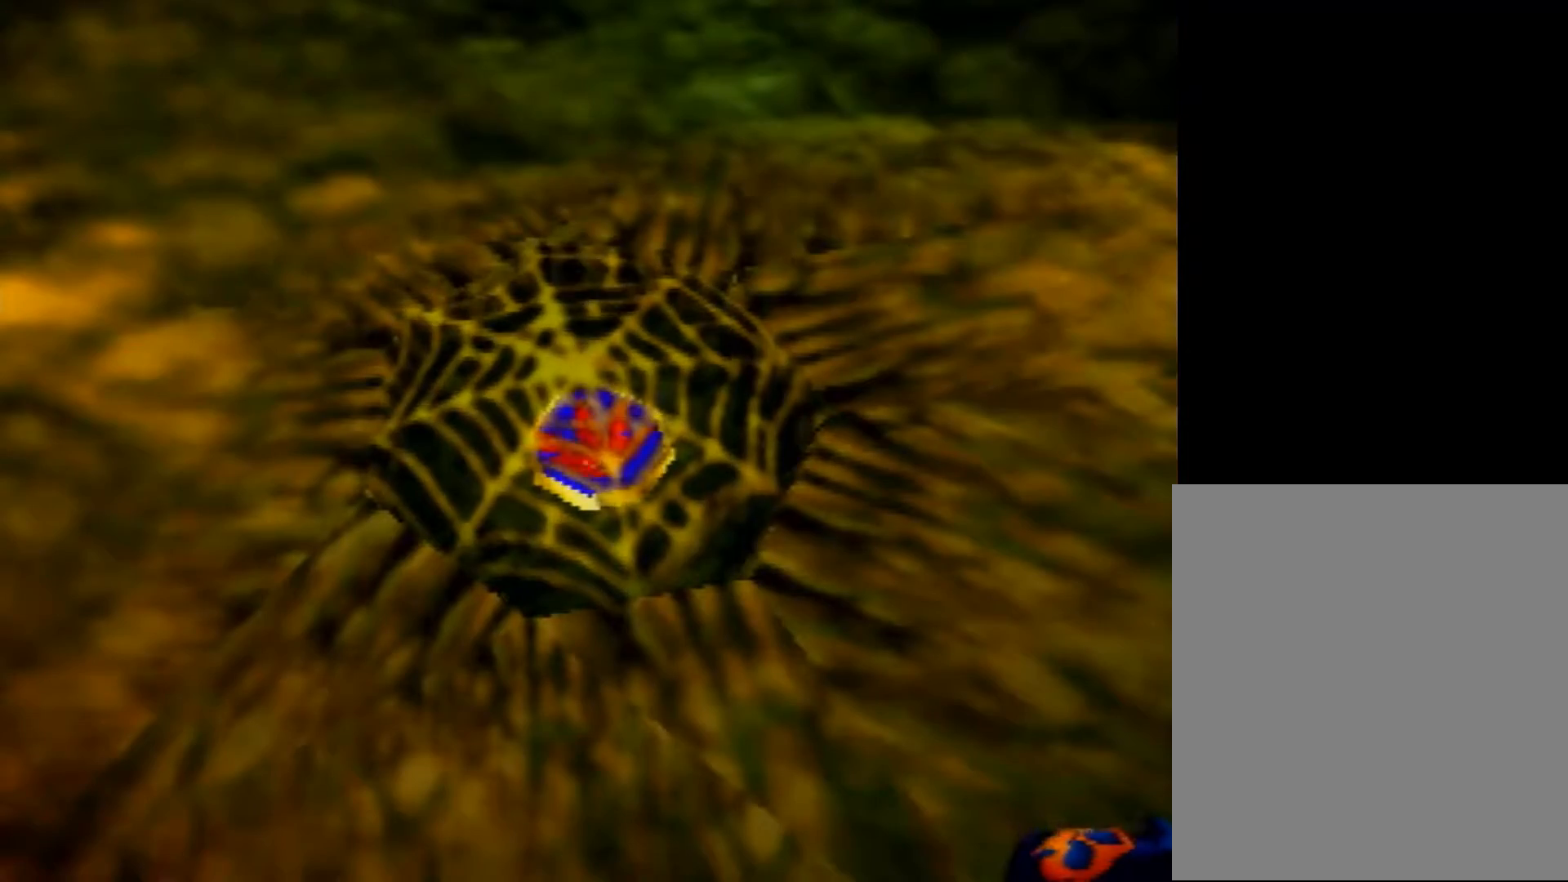
{"buttons": [], "left_stick": "down", "events": []}
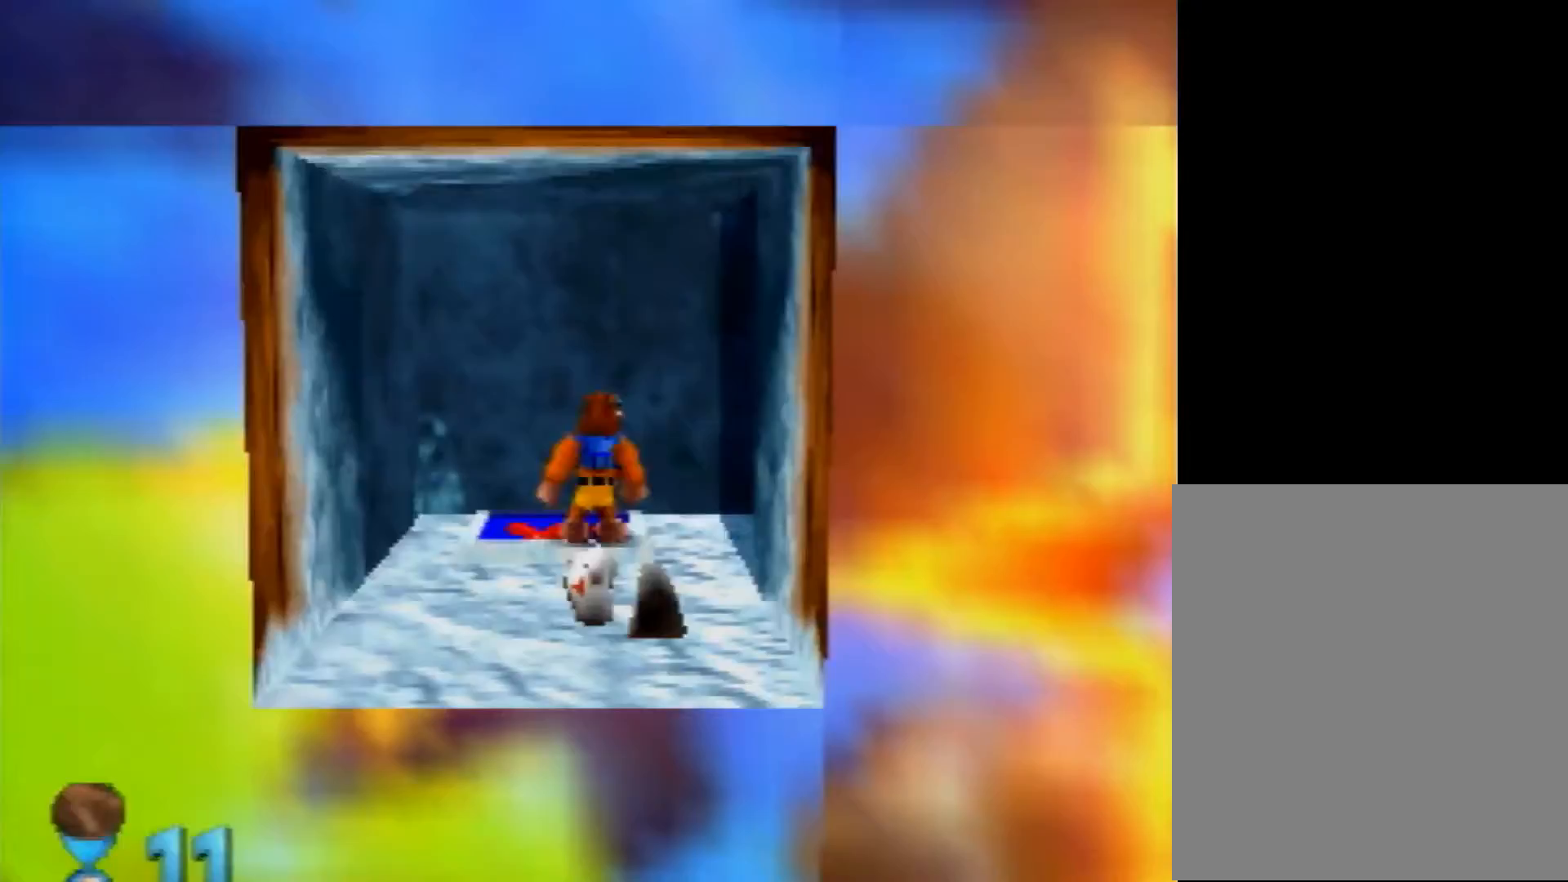
{"buttons": ["B"], "left_stick": "down", "events": [[240, "B", "down"]]}
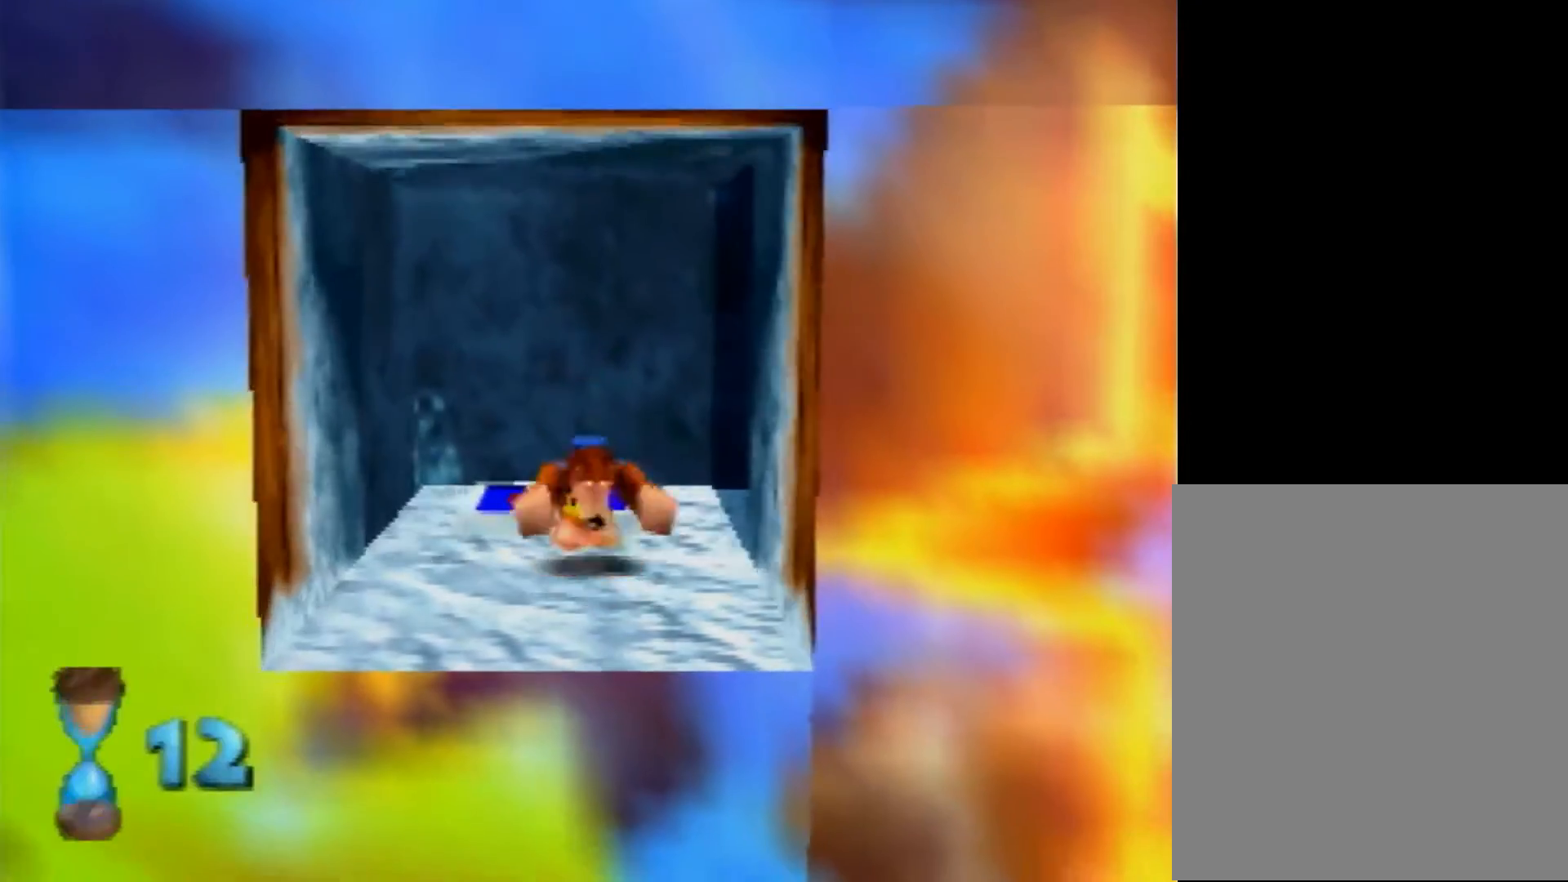
{"buttons": [], "left_stick": "down", "events": [[120, "B", "up"]]}
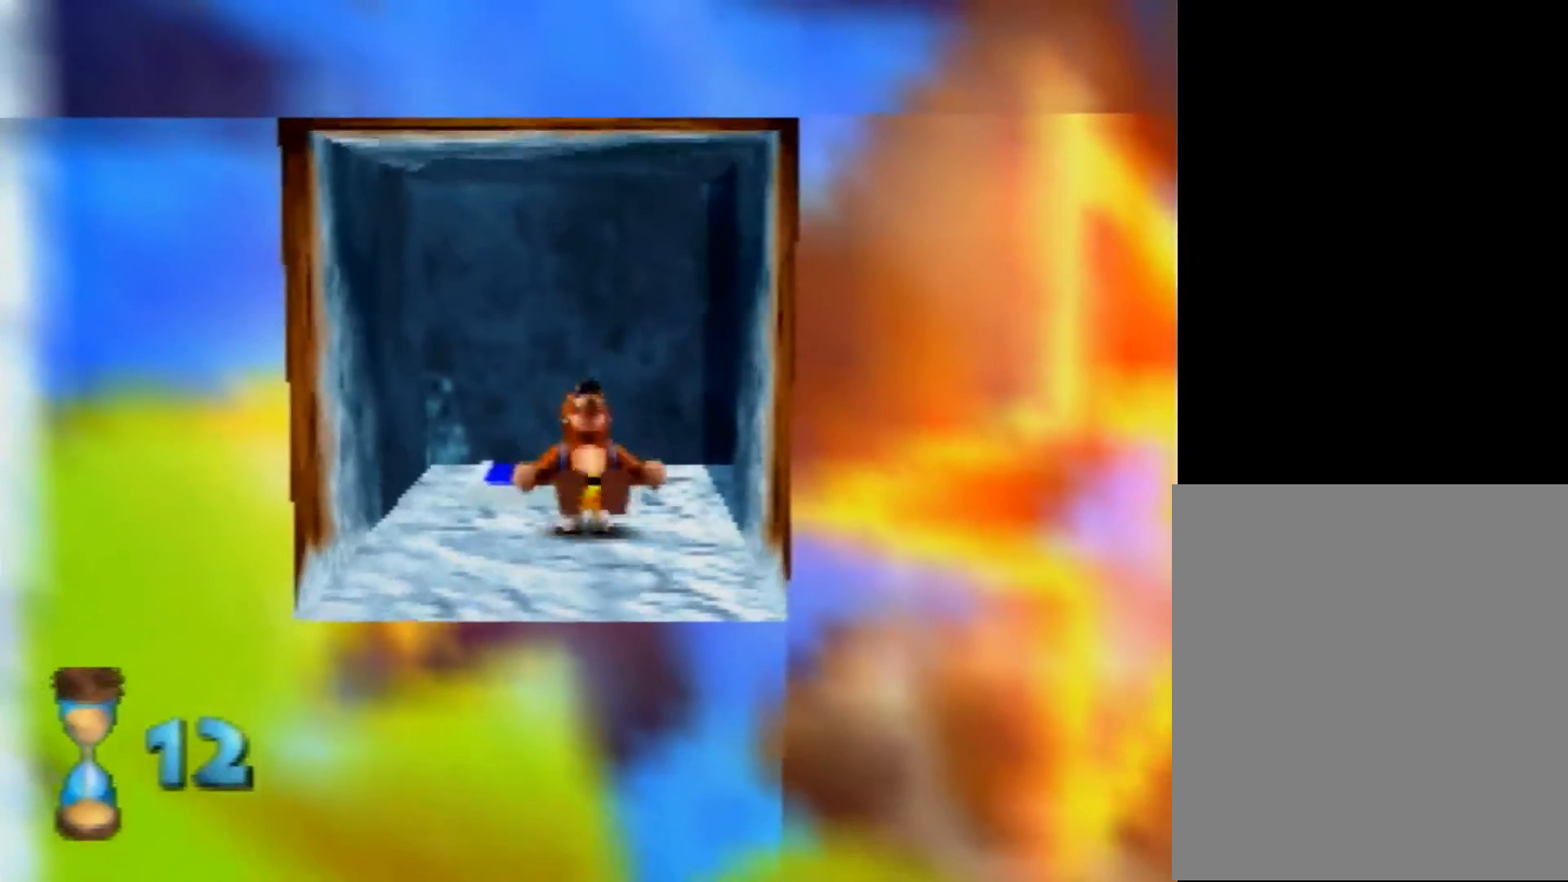
{"buttons": ["A", "R1"], "left_stick": "down-right", "events": [[240, "A", "down"], [280, "R1", "down"], [360, "left_stick", "down-right"]]}
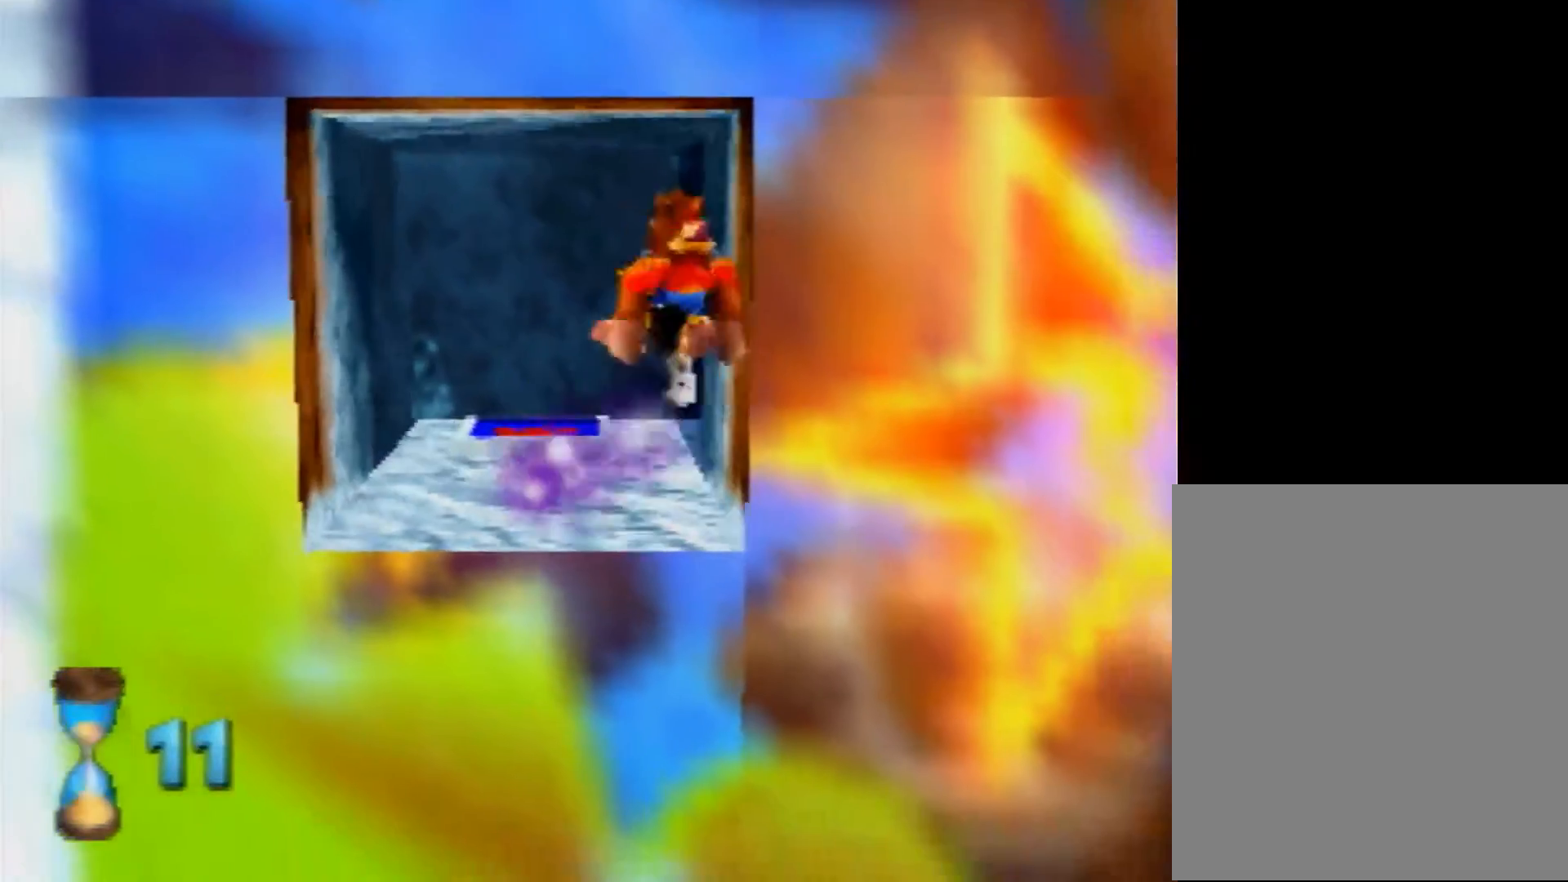
{"buttons": ["A", "R1"], "left_stick": "down-right", "events": []}
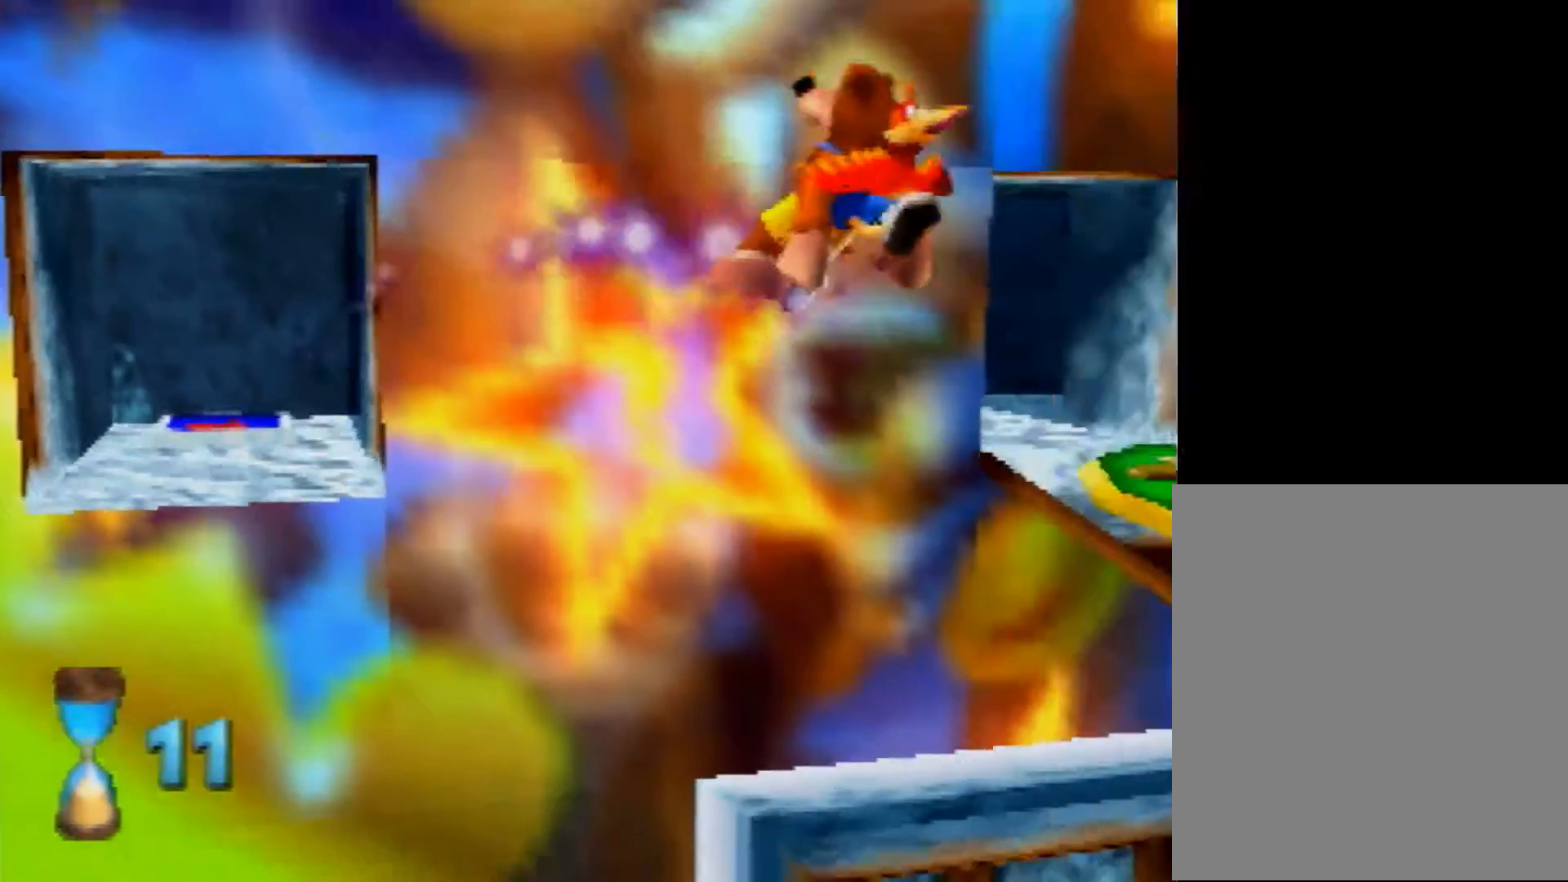
{"buttons": ["A", "R1"], "left_stick": "down-right", "events": []}
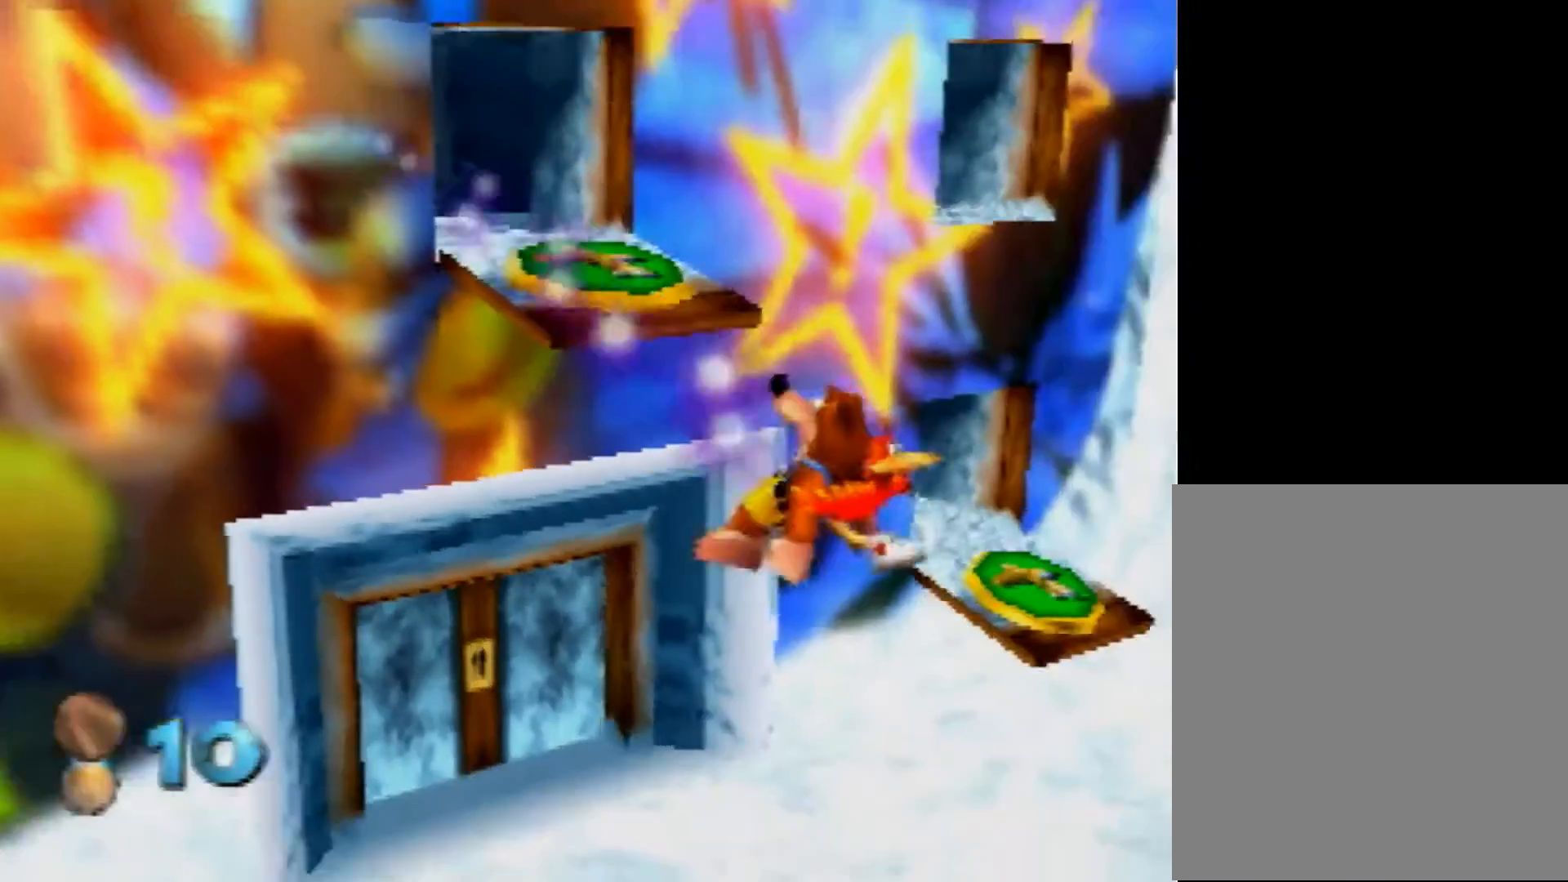
{"buttons": ["R1"], "left_stick": "down-right", "events": [[80, "A", "up"], [160, "A", "down"], [320, "A", "up"], [400, "A", "down"], [520, "A", "up"]]}
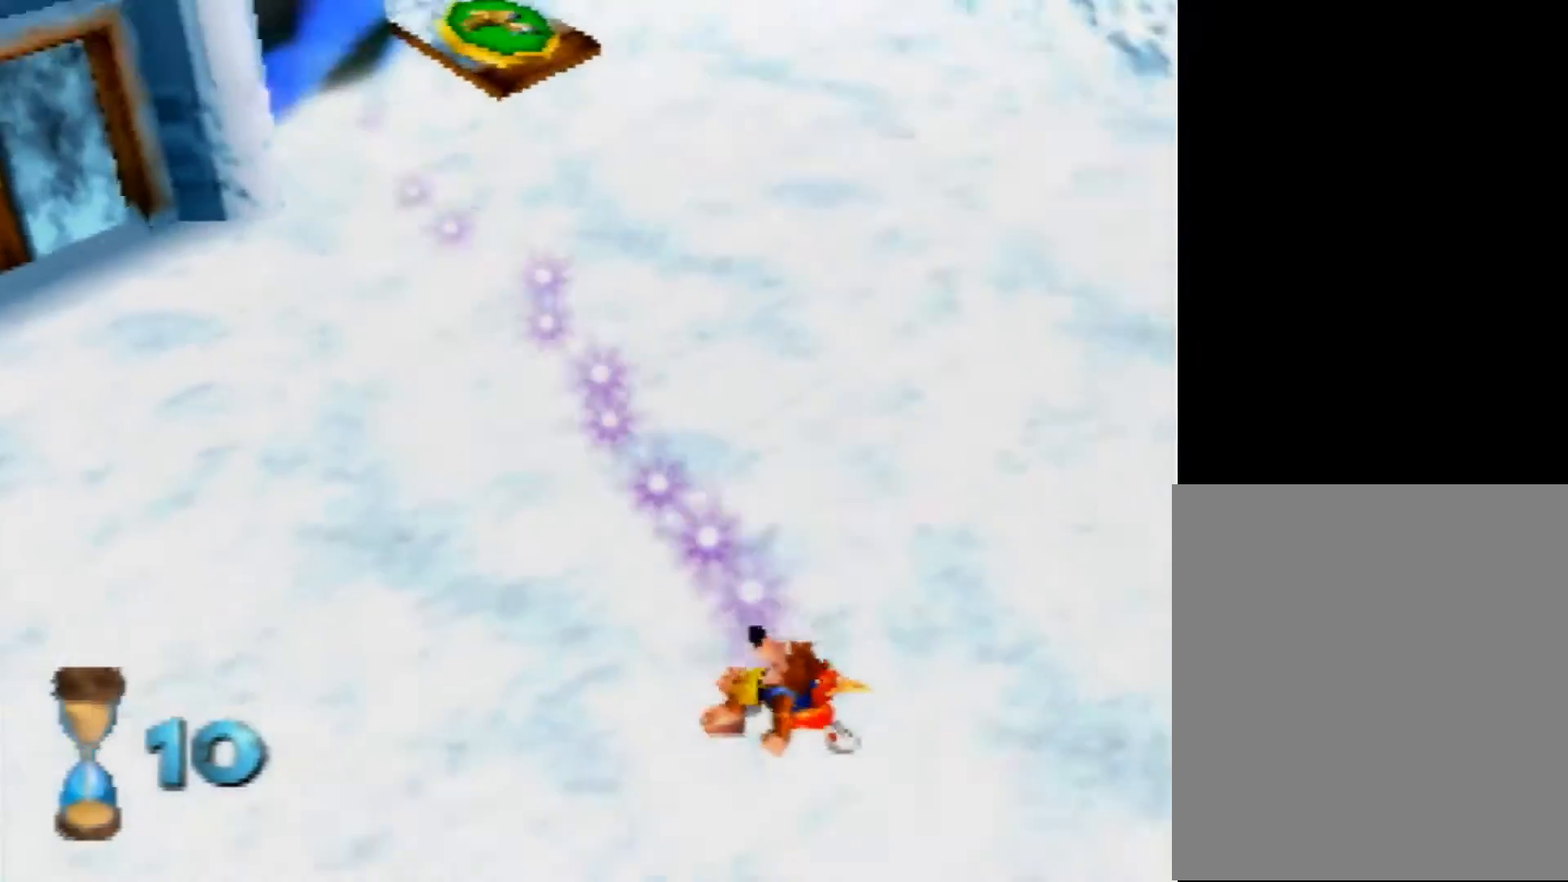
{"buttons": ["A", "R1"], "left_stick": "up-right", "events": [[80, "A", "down"], [200, "A", "up"], [200, "left_stick", "right"], [320, "A", "down"], [400, "A", "up"], [400, "left_stick", "up-right"], [480, "A", "down"]]}
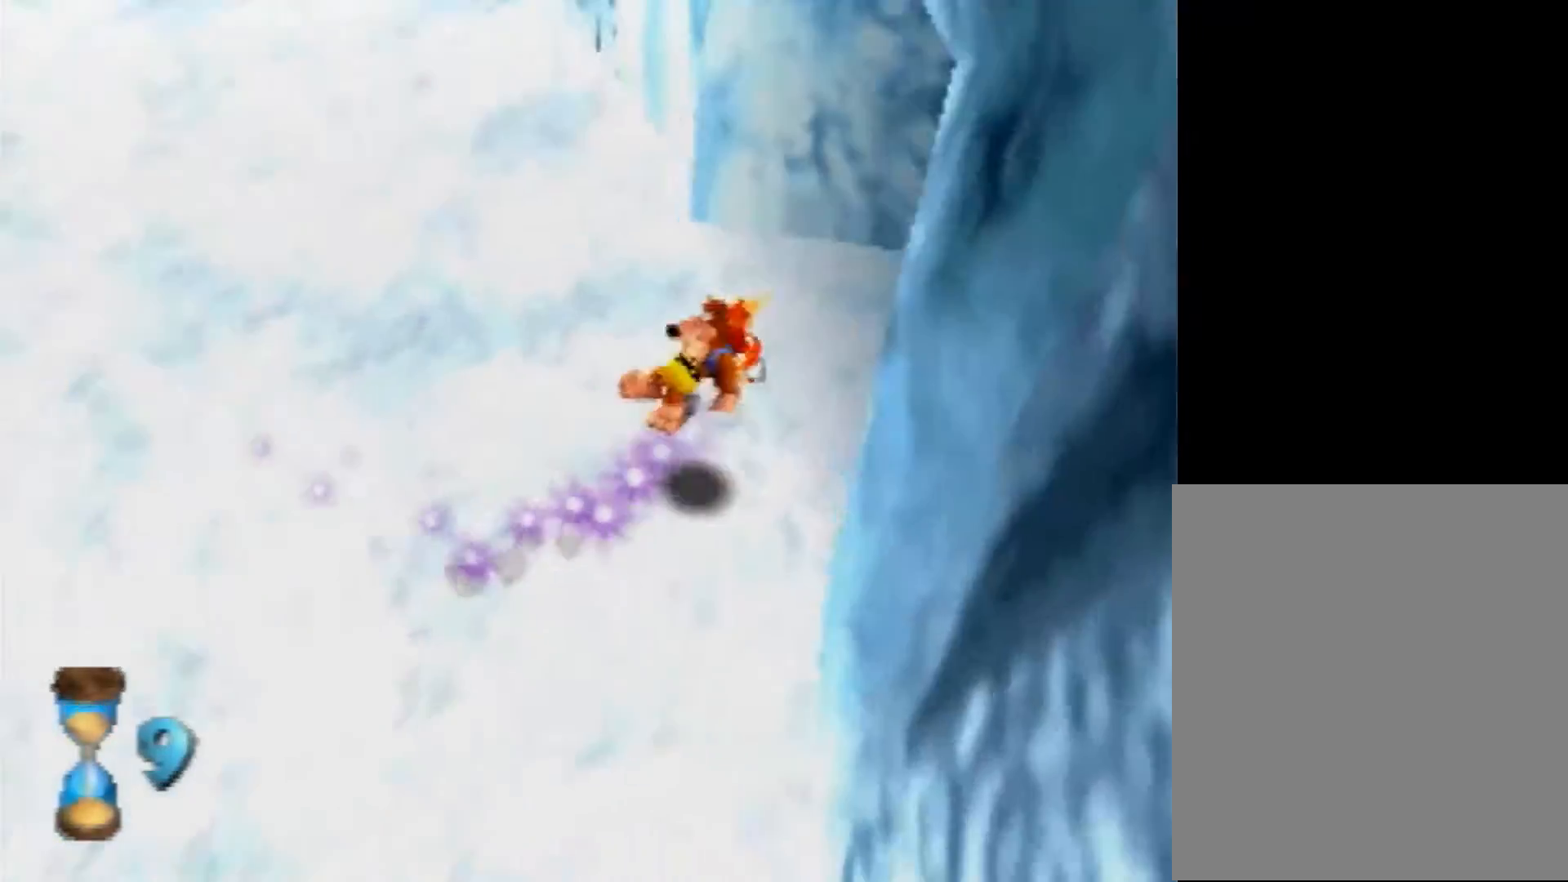
{"buttons": ["R1"], "left_stick": "up-right", "events": [[120, "A", "up"], [200, "A", "down"], [320, "A", "up"], [440, "A", "down"], [520, "A", "up"]]}
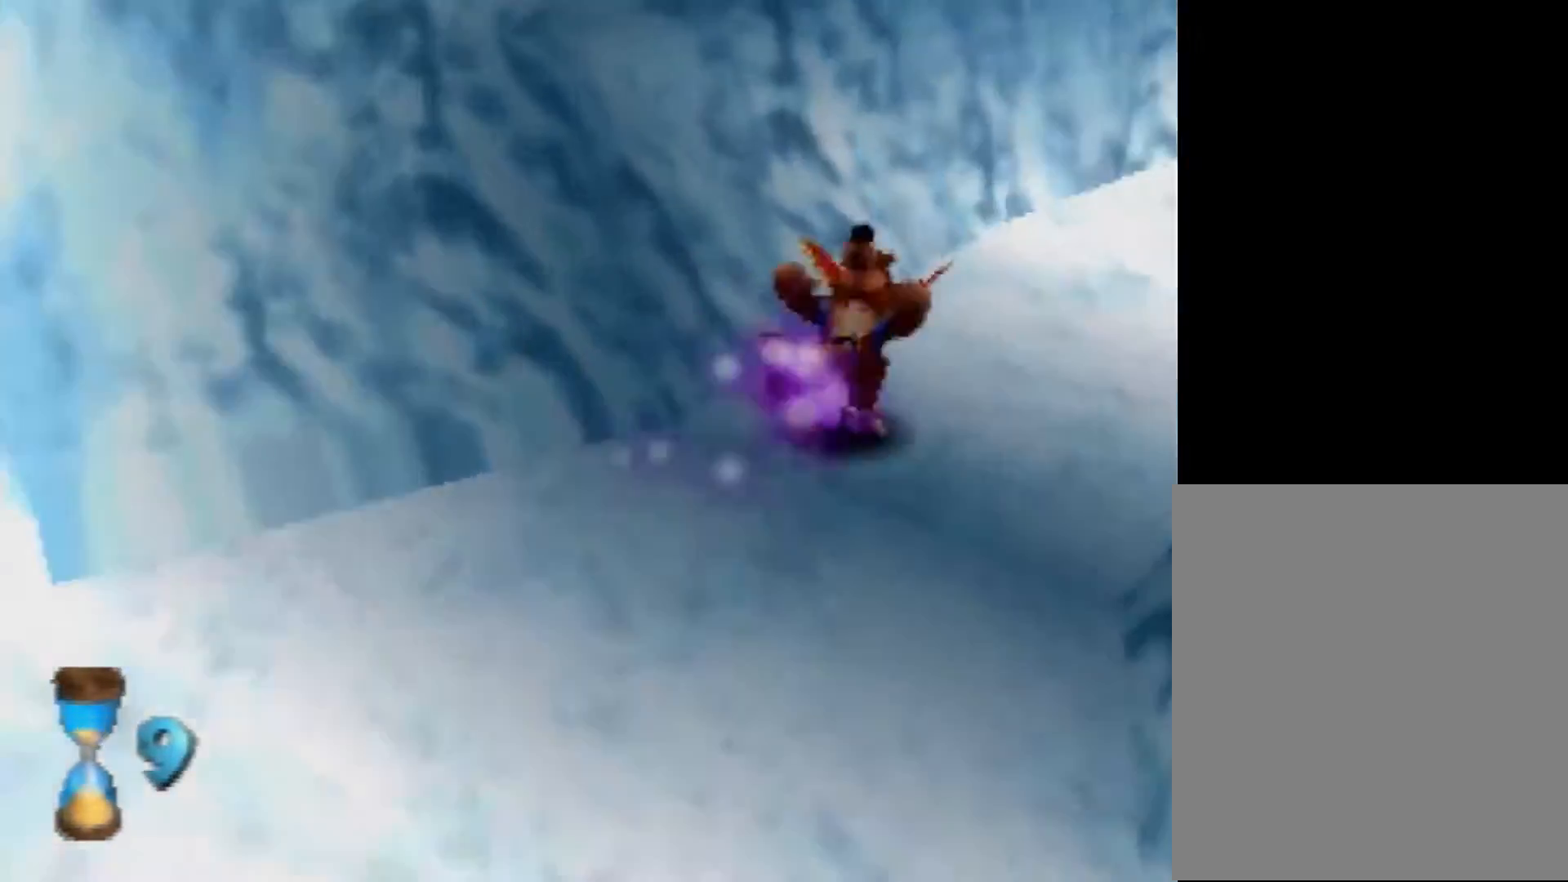
{"buttons": ["A", "R1"], "left_stick": "up-right", "events": [[80, "A", "down"], [200, "A", "up"], [280, "A", "down"], [400, "A", "up"], [480, "A", "down"]]}
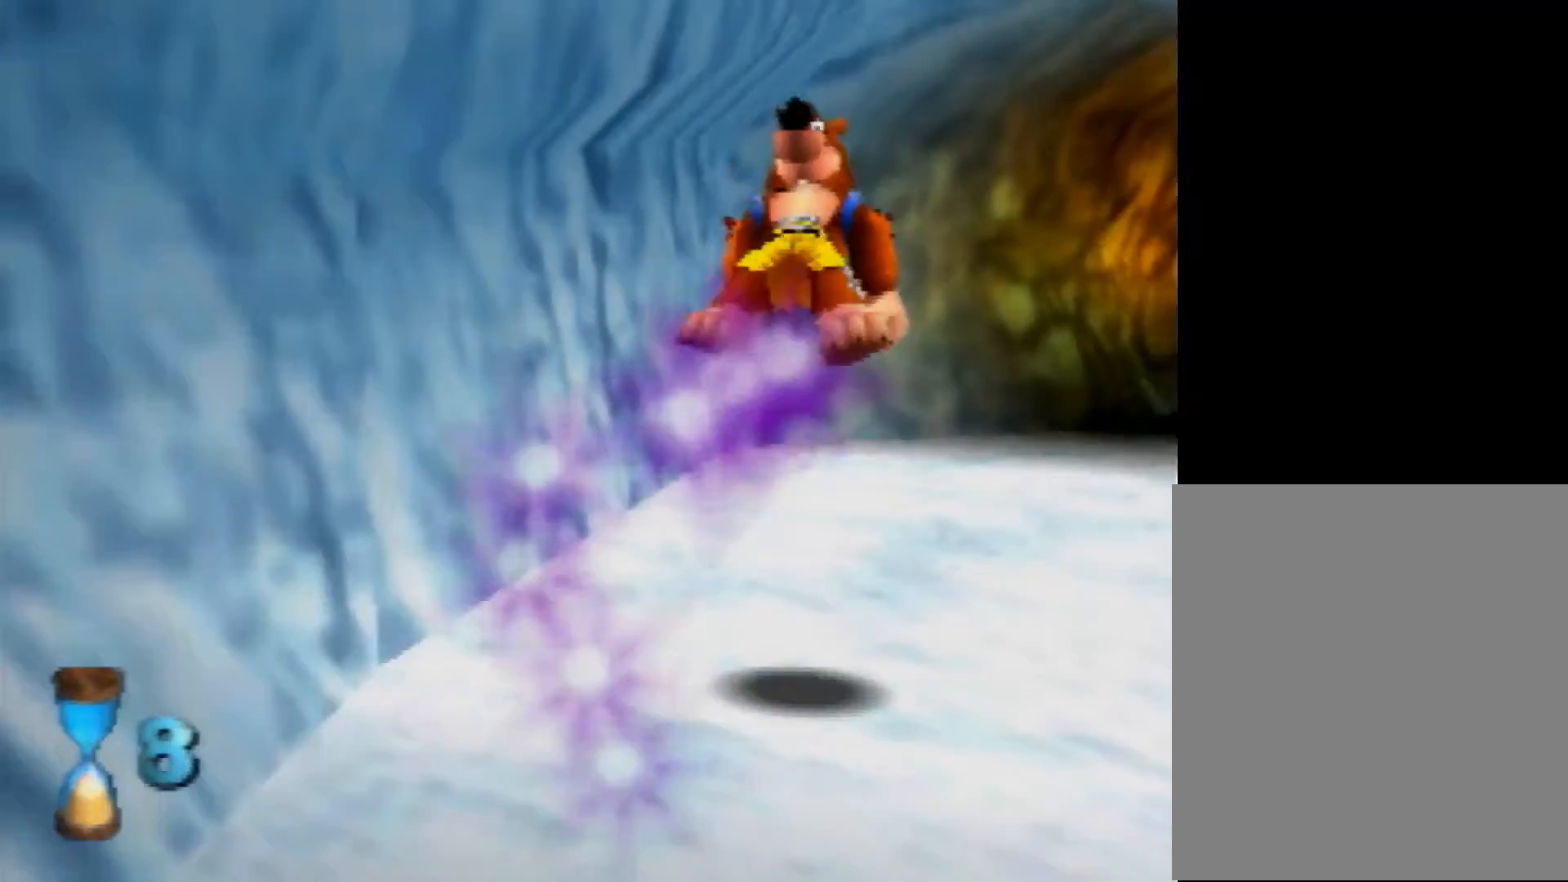
{"buttons": ["A", "R1"], "left_stick": "up-right", "events": [[160, "A", "up"], [280, "A", "down"], [400, "A", "up"], [520, "A", "down"]]}
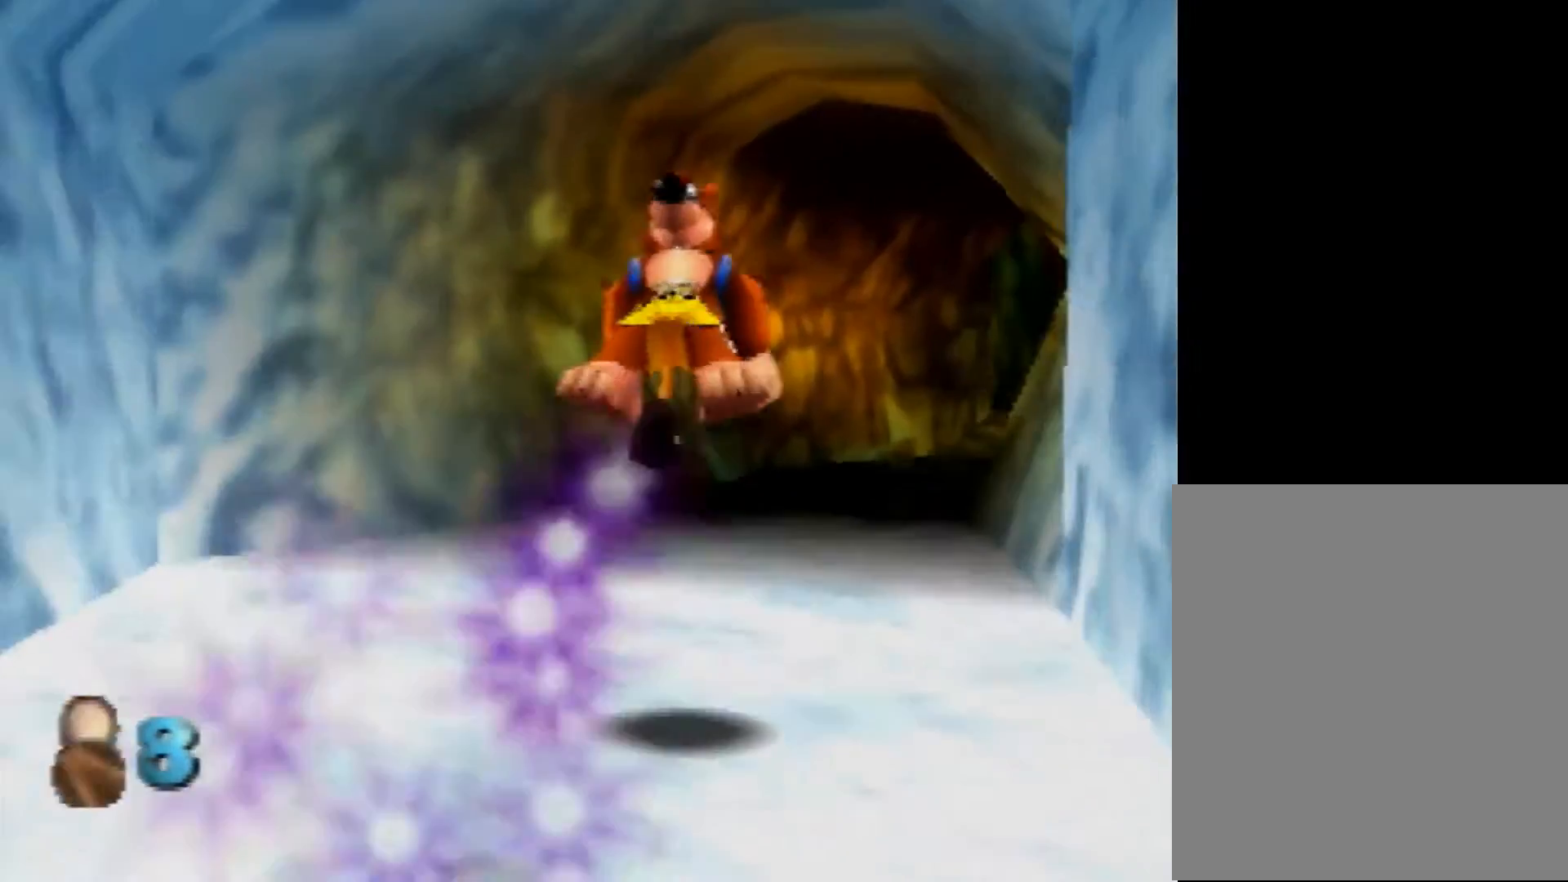
{"buttons": ["R1"], "left_stick": "up", "events": [[80, "A", "up"], [200, "A", "down"], [280, "left_stick", "up"], [320, "A", "up"], [400, "A", "down"], [480, "A", "up"]]}
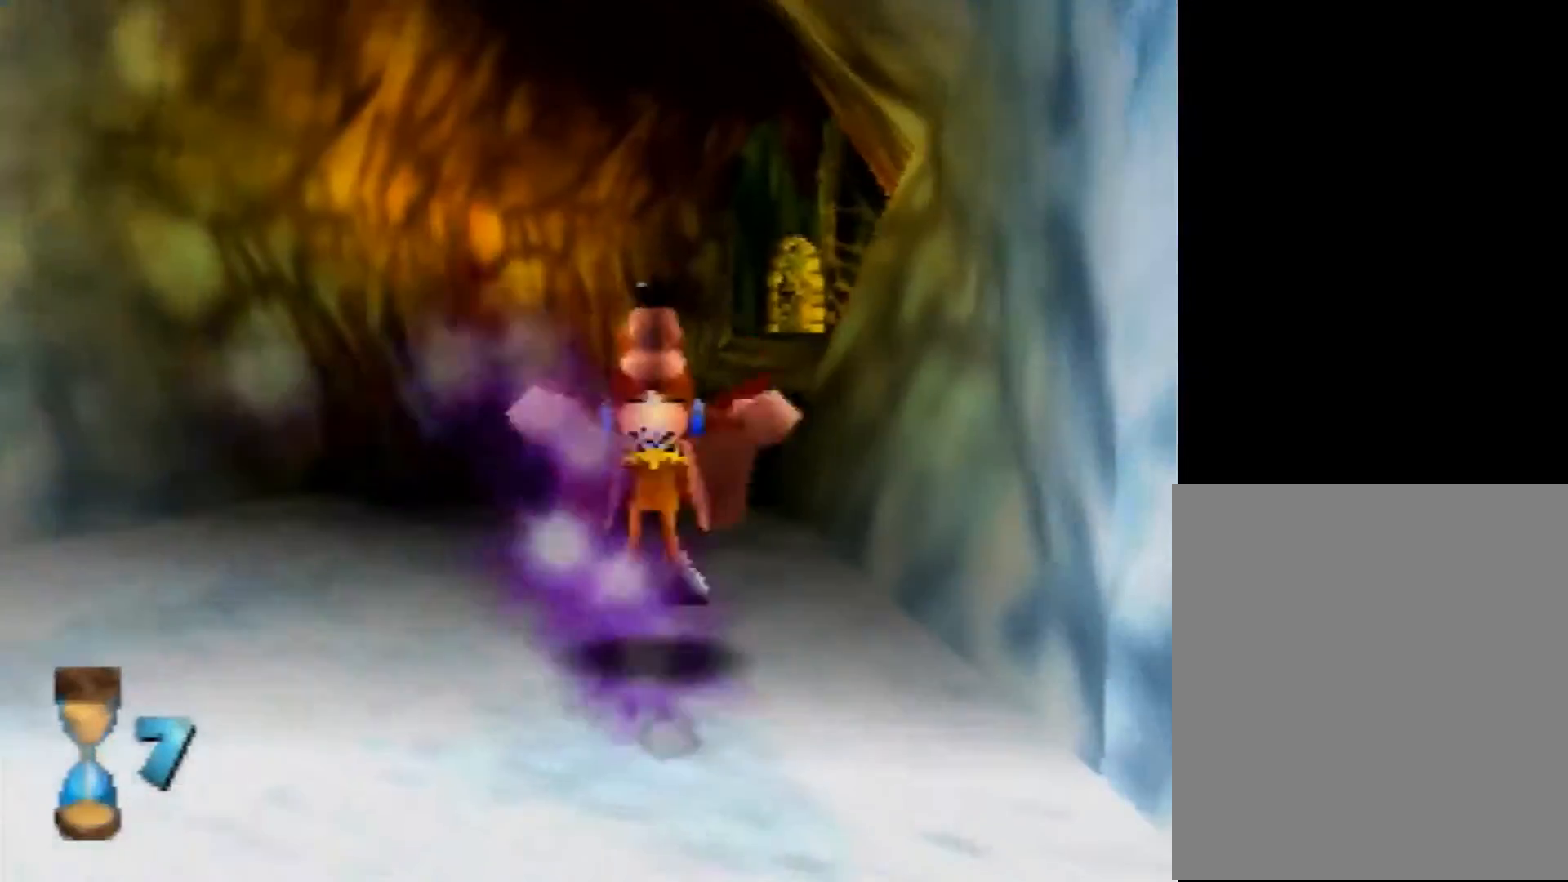
{"buttons": ["R1"], "left_stick": "up", "events": [[120, "A", "down"], [200, "A", "up"], [320, "A", "down"], [400, "A", "up"]]}
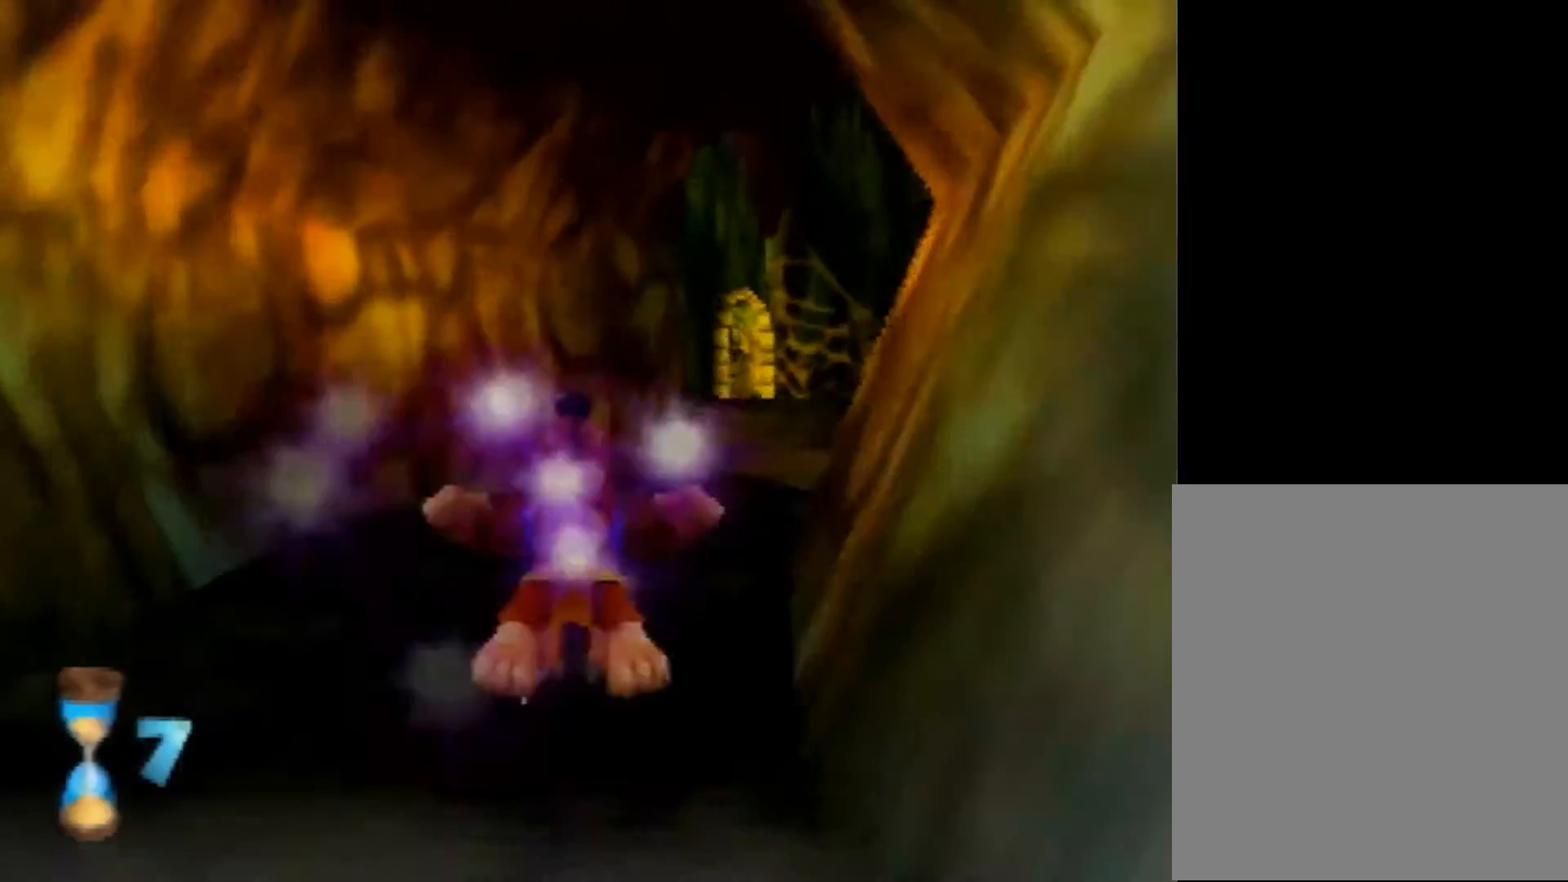
{"buttons": ["A", "R1"], "left_stick": "up", "events": [[40, "A", "down"], [200, "A", "up"], [240, "A", "down"], [400, "A", "up"], [440, "A", "down"]]}
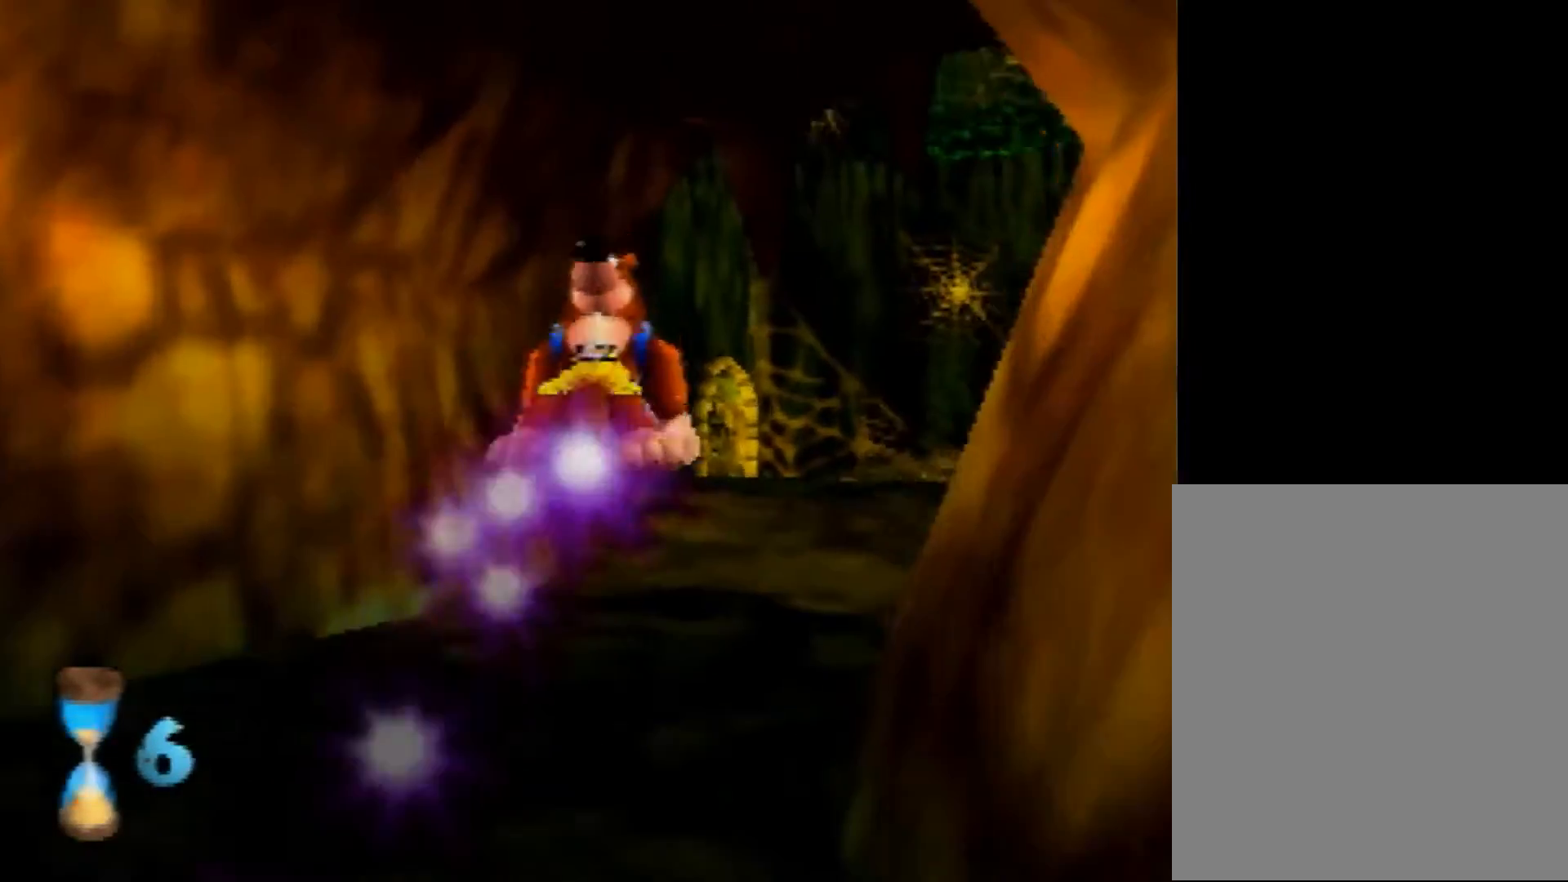
{"buttons": ["R1"], "left_stick": "up", "events": [[120, "A", "up"], [200, "A", "down"], [320, "A", "up"], [400, "A", "down"], [520, "A", "up"]]}
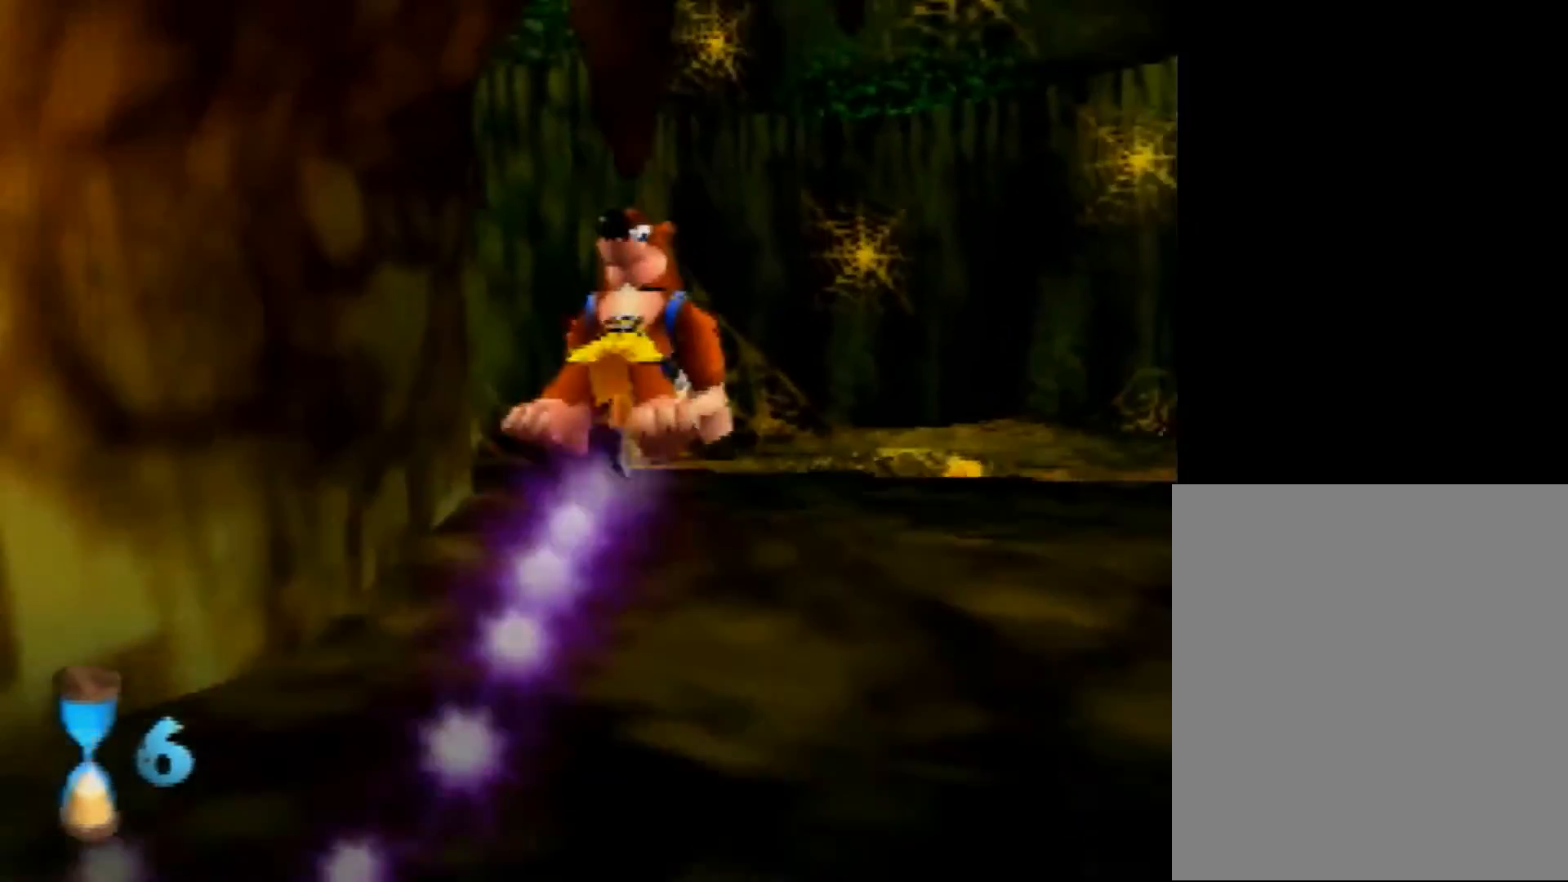
{"buttons": ["A", "R1"], "left_stick": "up", "events": [[200, "A", "down"], [360, "A", "up"], [400, "A", "down"]]}
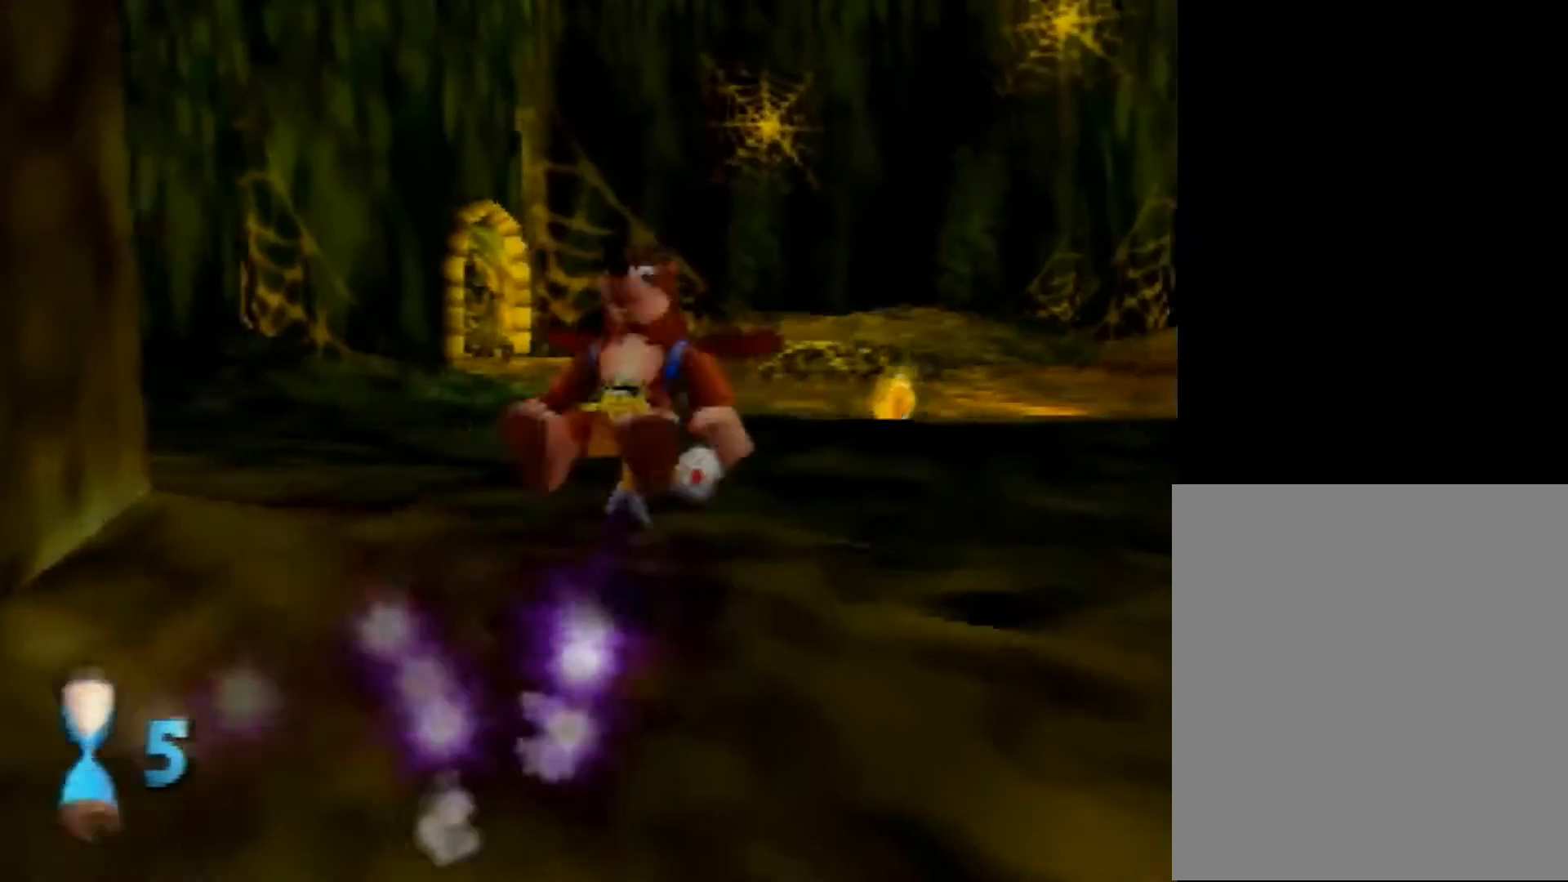
{"buttons": ["R1"], "left_stick": "up", "events": [[40, "A", "up"]]}
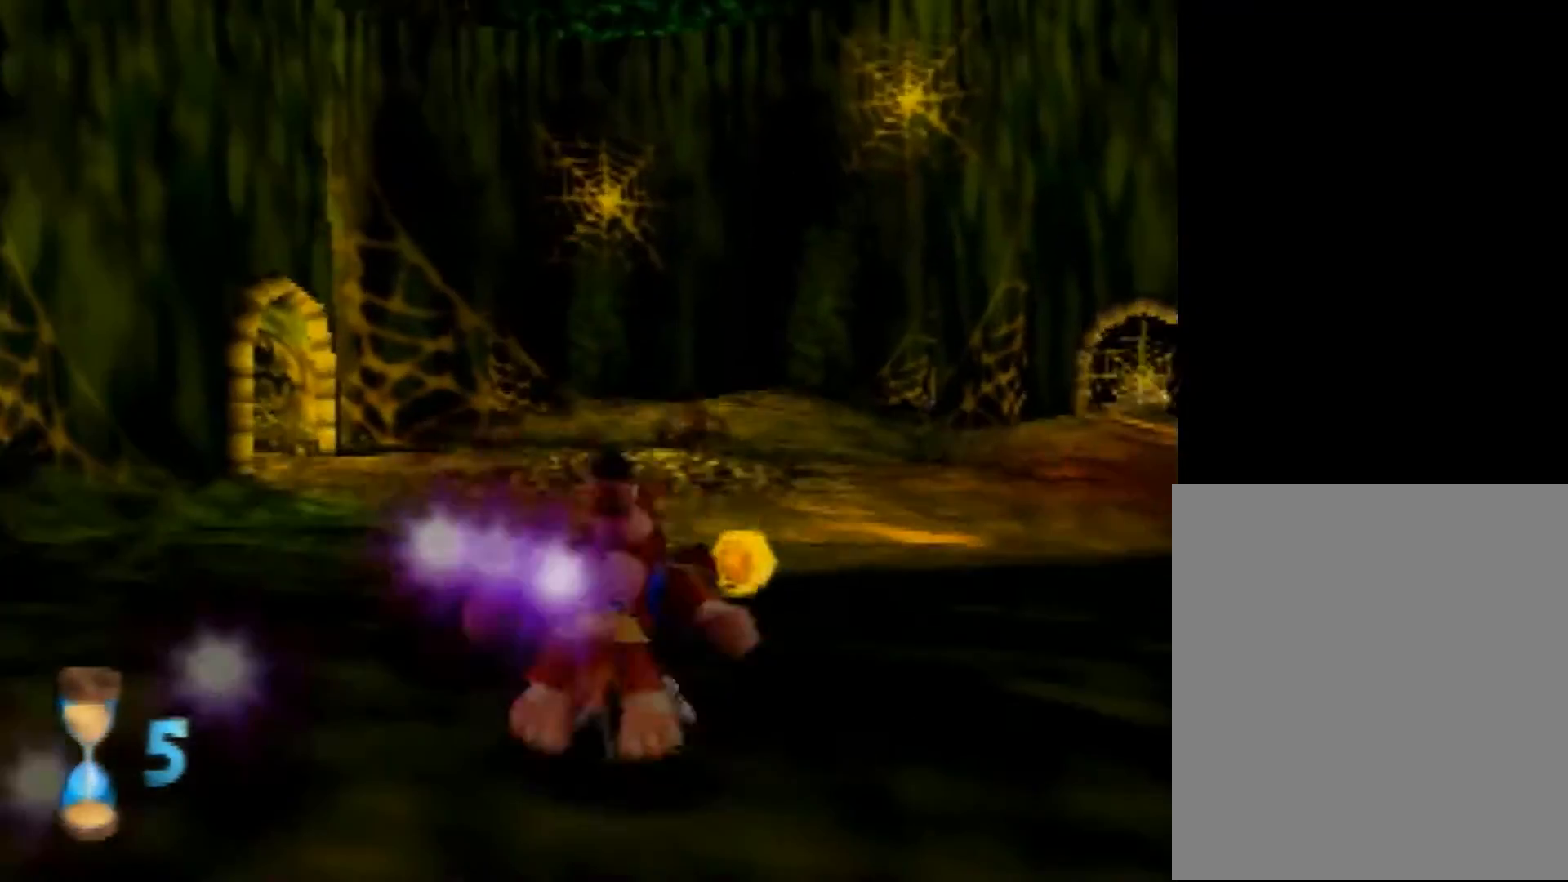
{"buttons": ["R1"], "left_stick": "up", "events": [[40, "A", "down"], [240, "A", "up"]]}
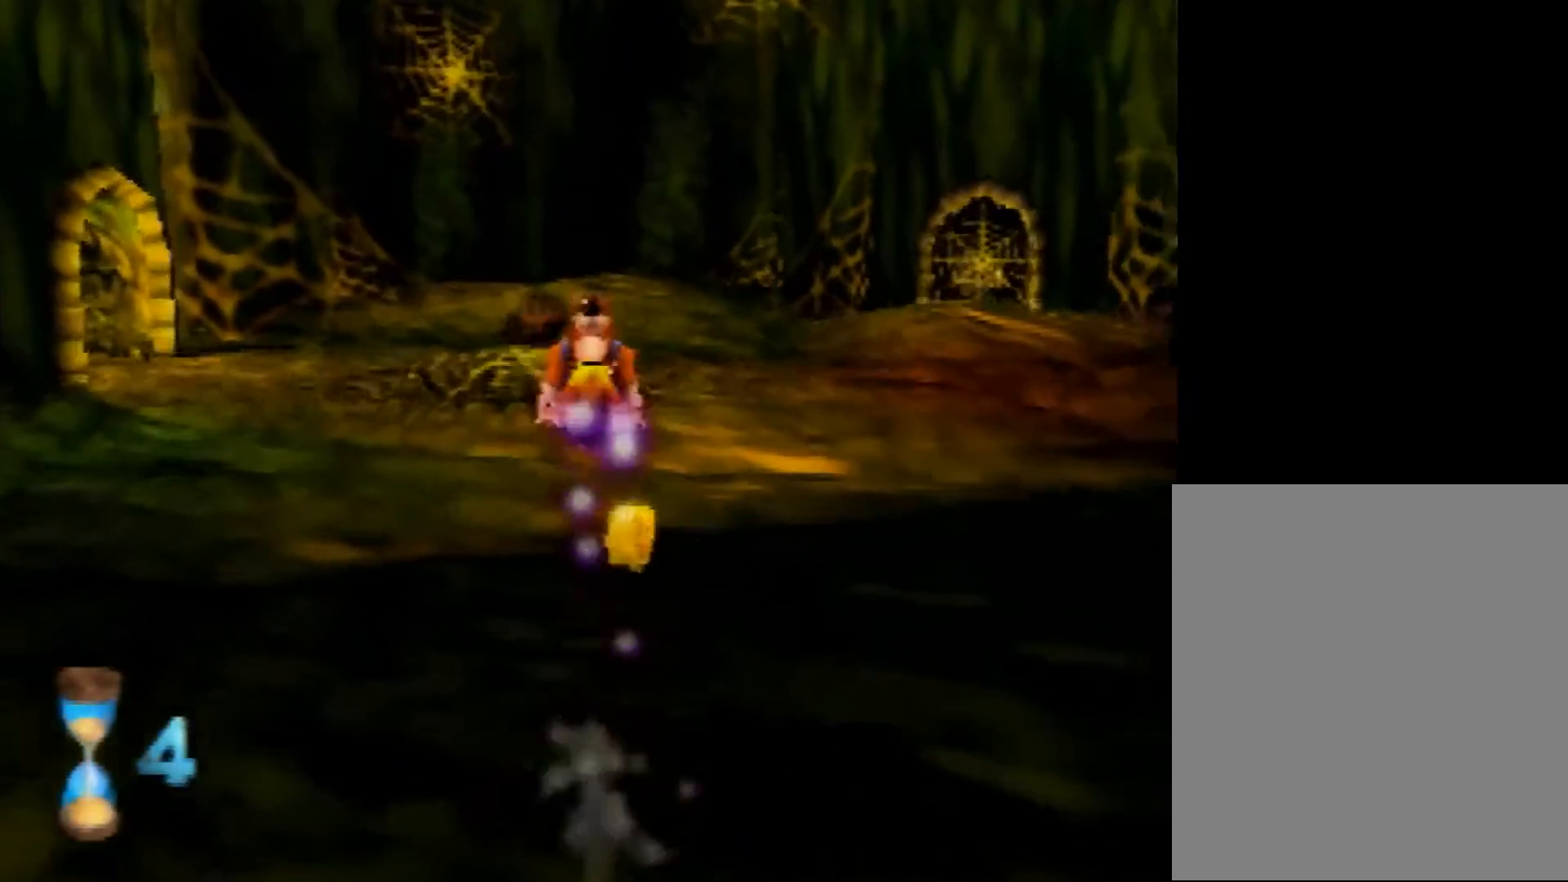
{"buttons": ["R1"], "left_stick": "up", "events": [[440, "A", "down"], [480, "A", "up"]]}
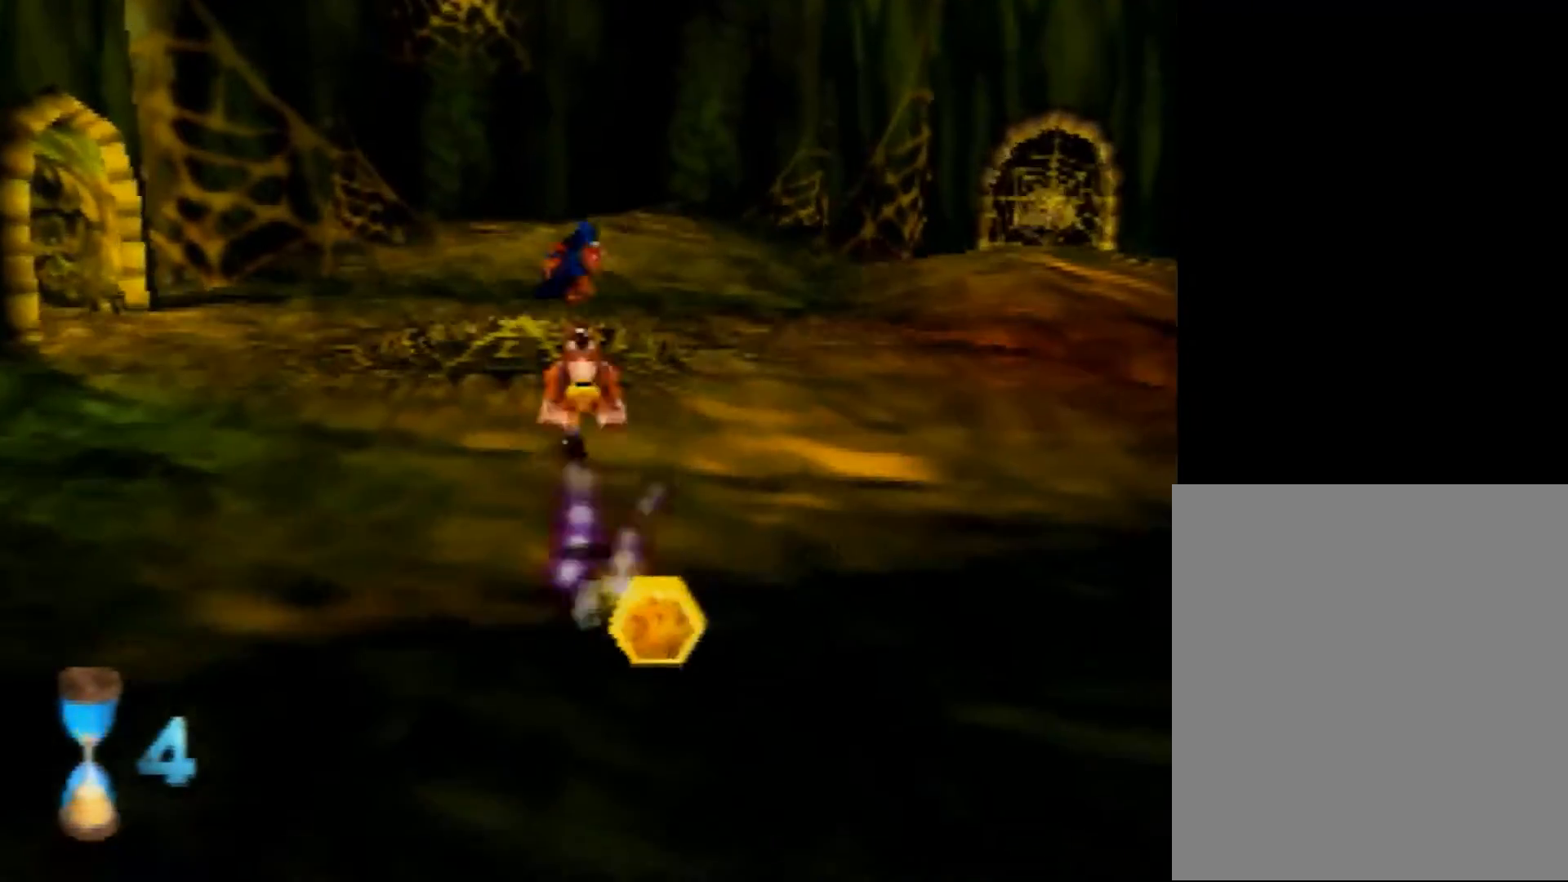
{"buttons": ["R1"], "left_stick": "up", "events": []}